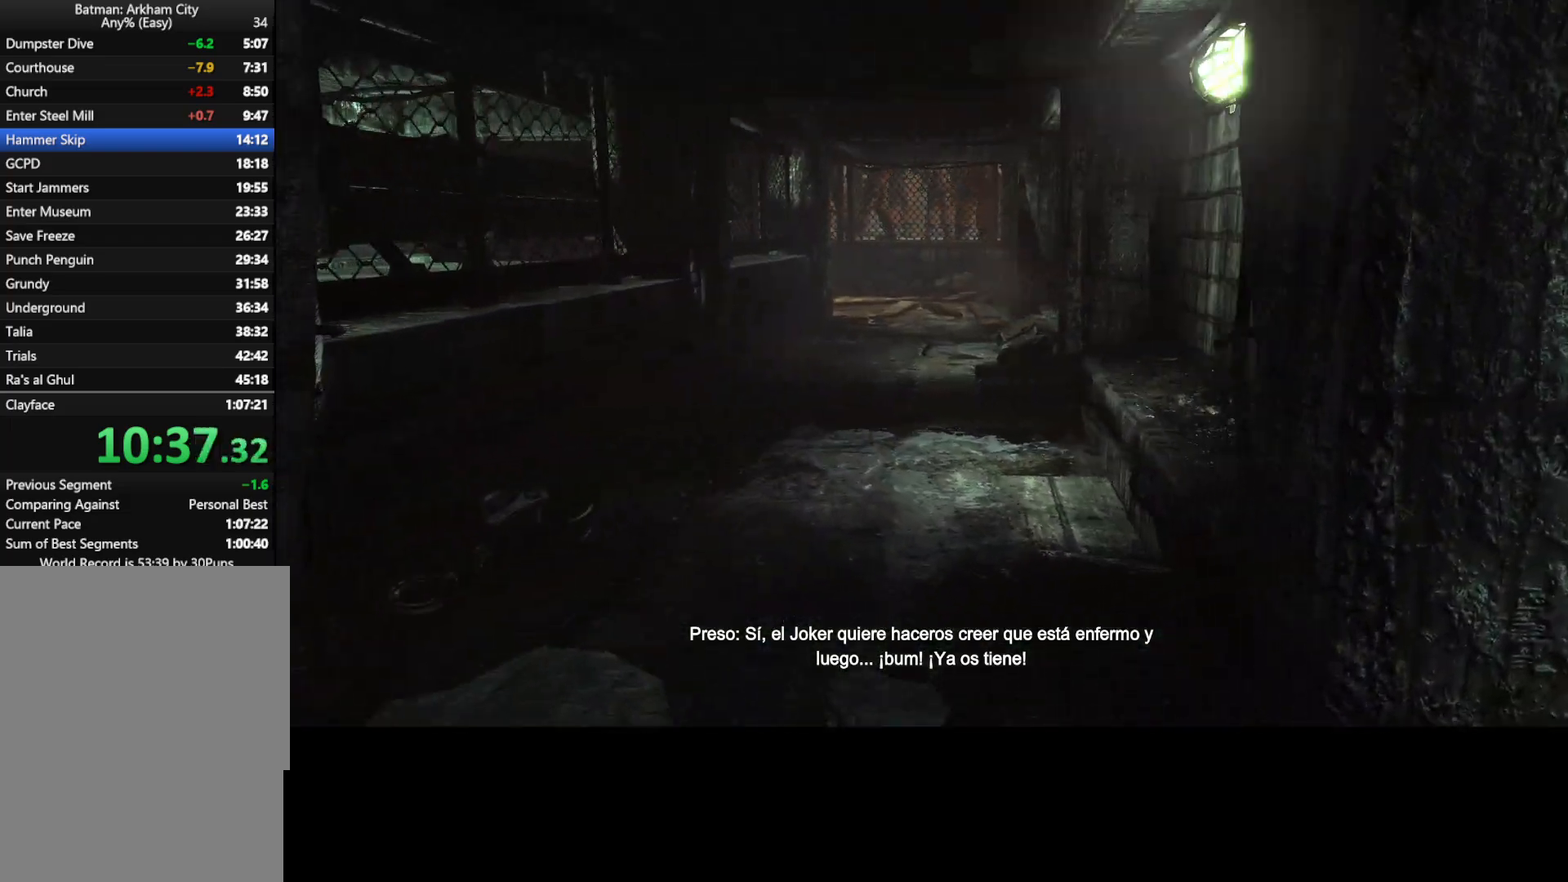
Gameplay with keyboard and mouse; each line is a JSON object with the keys and mouse buttons held at the frame after it. "events" lists presses ("down") and releases ("up") of "1", "2", "3", "4", "5", "a", "alt", "c", "caps_lock", "ctrl", "d", "e", "f", "g", "q", "r", "s", "shift", "space", "t", "tab", "v", "w", "x", "z", "mouse_left", "mouse_wheel" and "mouse_right" between this image and that frame as [ms after this image, input, new state], when the widget could be followed in between. "mouse_left", "mouse_wheel", "mouse_right" = the "left", "wheel", "right" buttons of the "mouse" list. No other keys are recorded. "wheel" means that the mouse wheel is clicked or scrolled. "mouse_move" is the direction in which the mouse moves at that frame (one of eight, or "still"), when it could be read.
{"keys": ["w"], "mouse": [], "mouse_move": "still", "events": []}
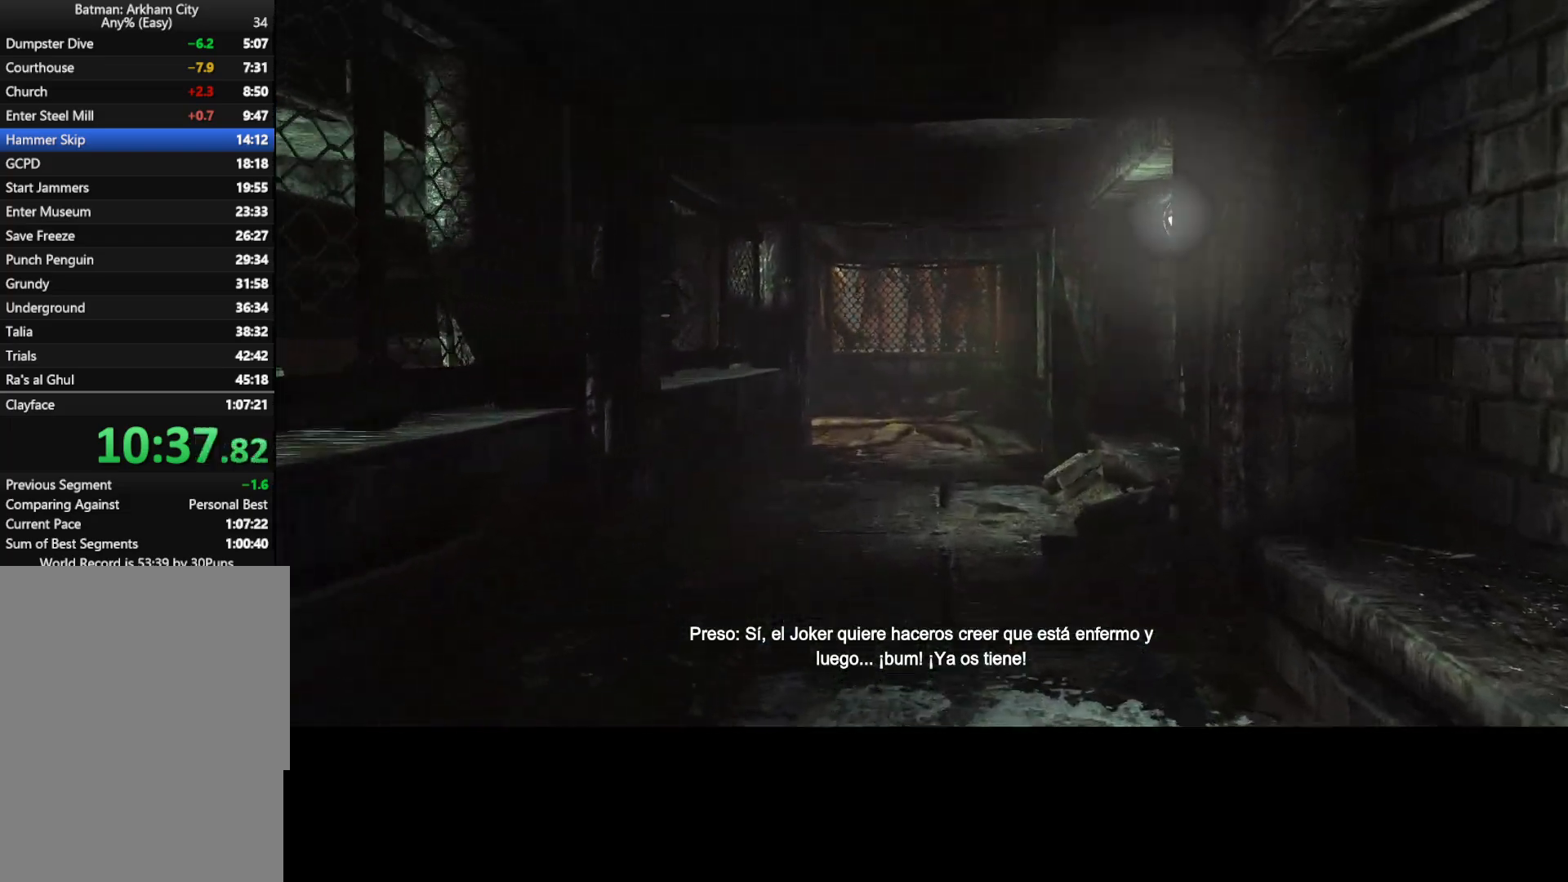
{"keys": ["w"], "mouse": [], "mouse_move": "still", "events": []}
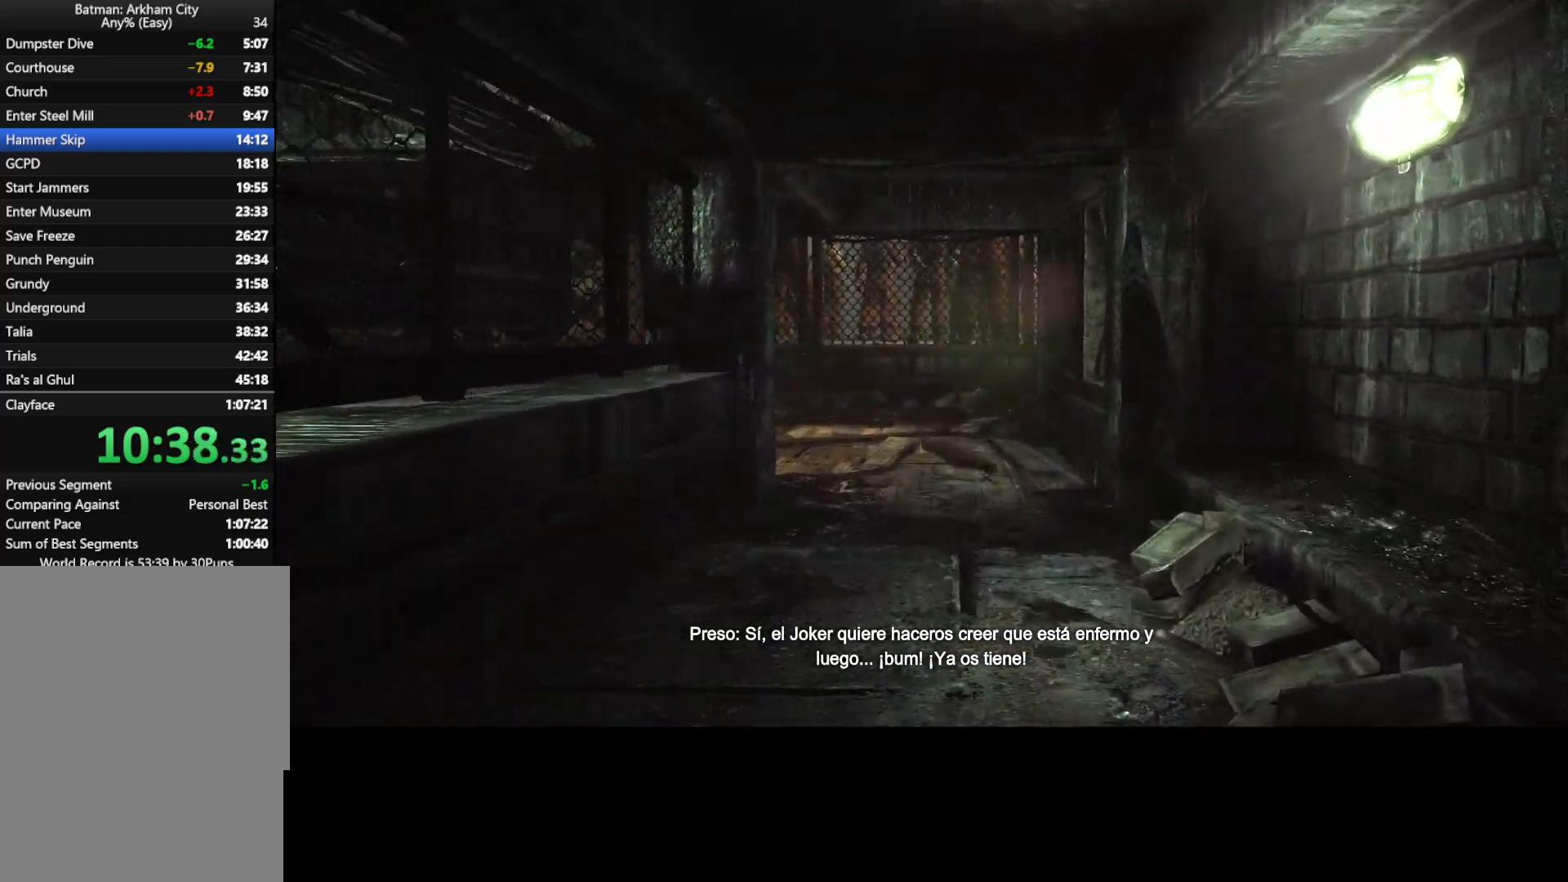
{"keys": ["w"], "mouse": [], "mouse_move": "still", "events": []}
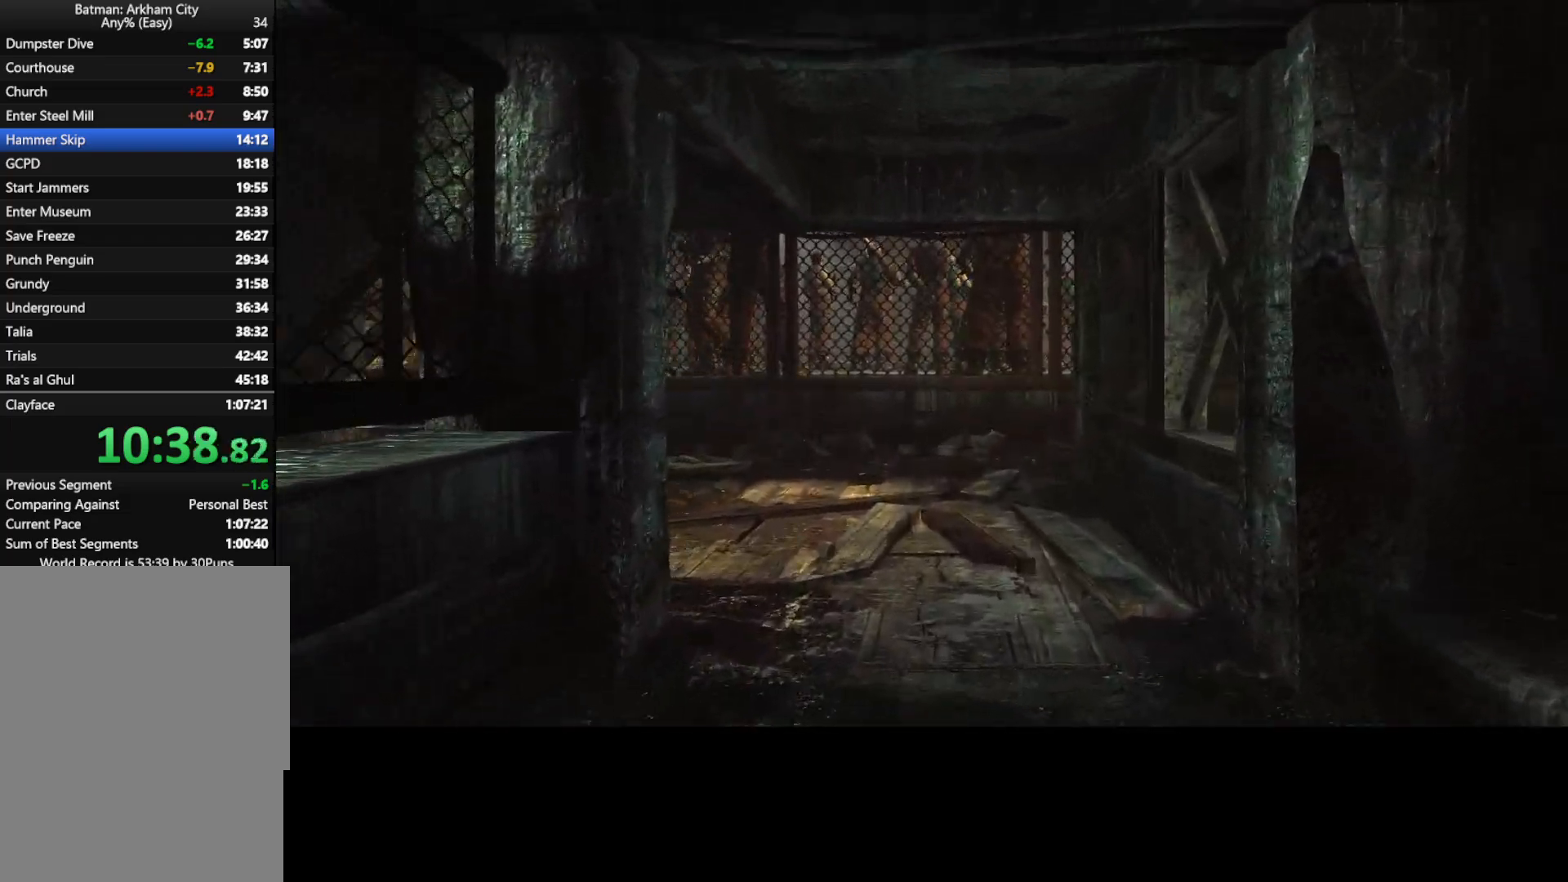
{"keys": ["w"], "mouse": [], "mouse_move": "still", "events": []}
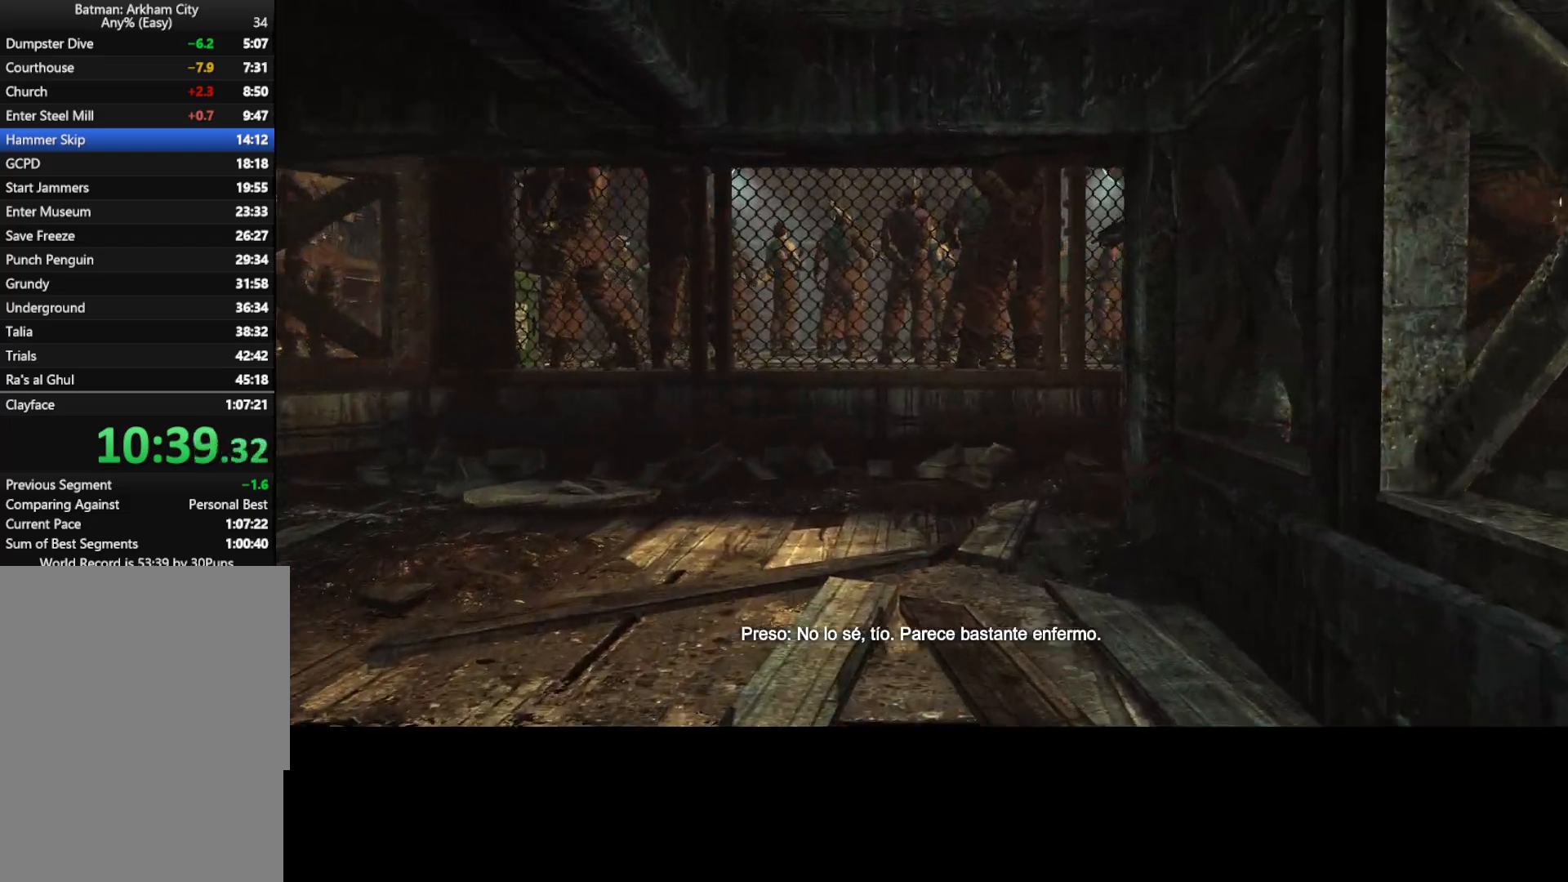
{"keys": ["a", "w"], "mouse": [], "mouse_move": "right", "events": [[283, "a", "down"]]}
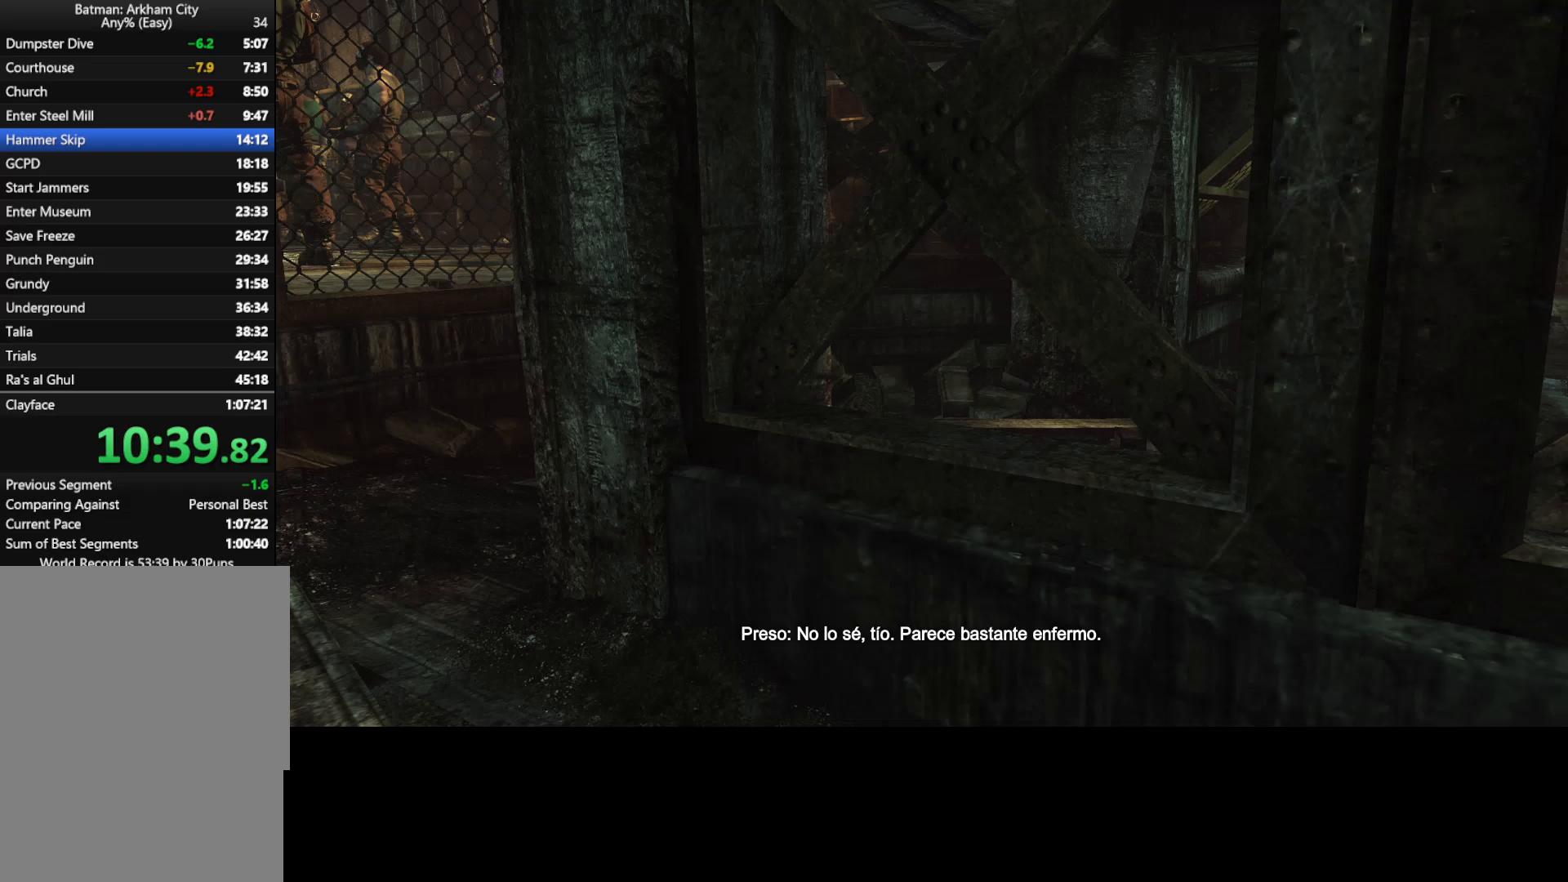
{"keys": ["a", "w"], "mouse": [], "mouse_move": "right", "events": []}
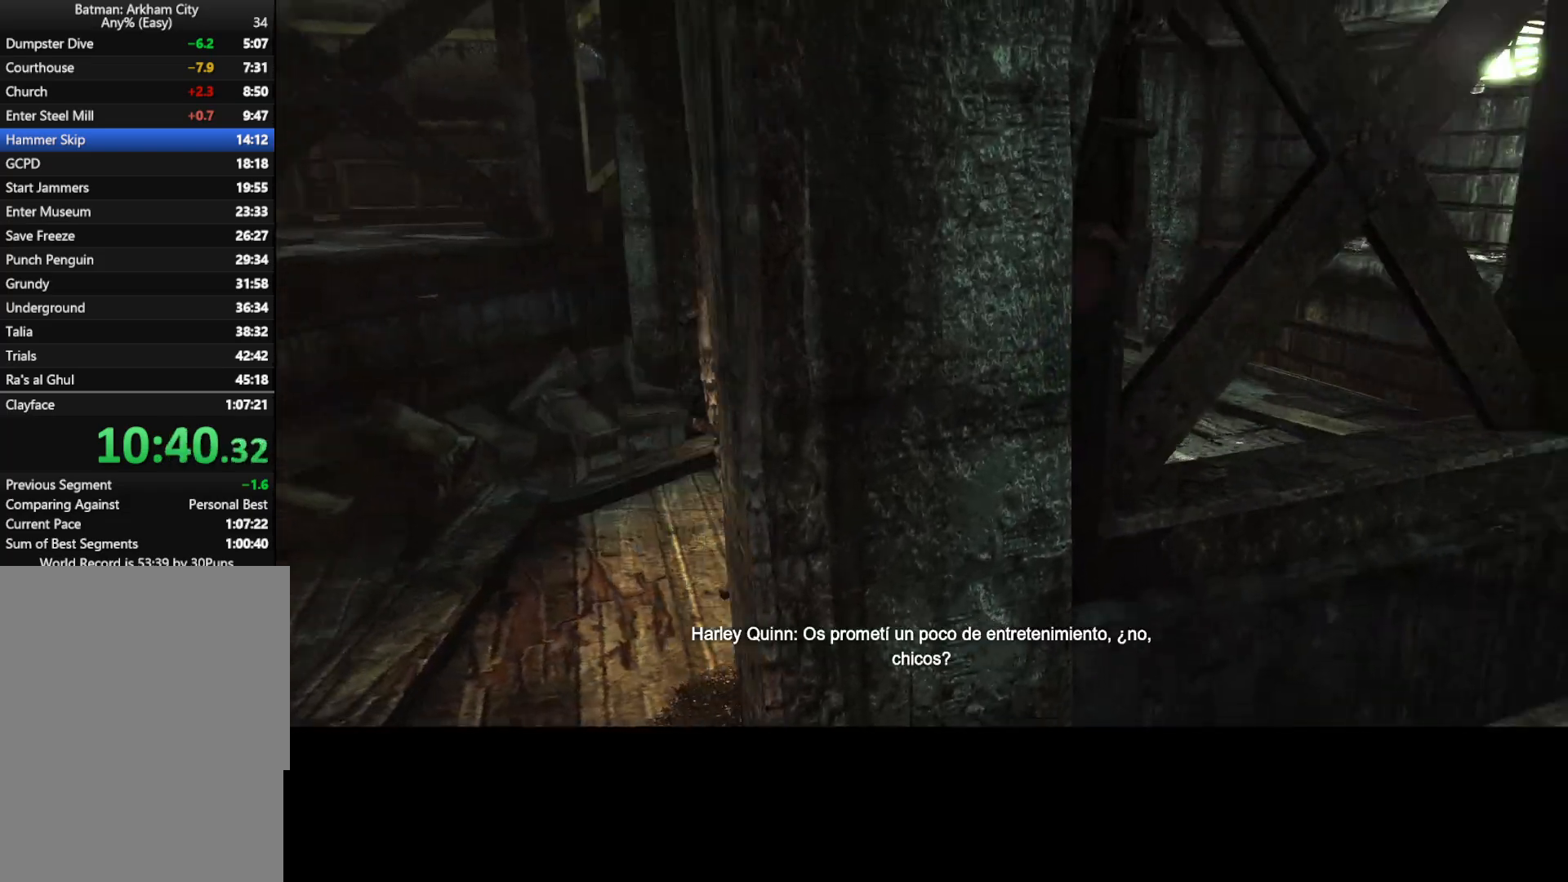
{"keys": ["a", "w"], "mouse": [], "mouse_move": "right", "events": []}
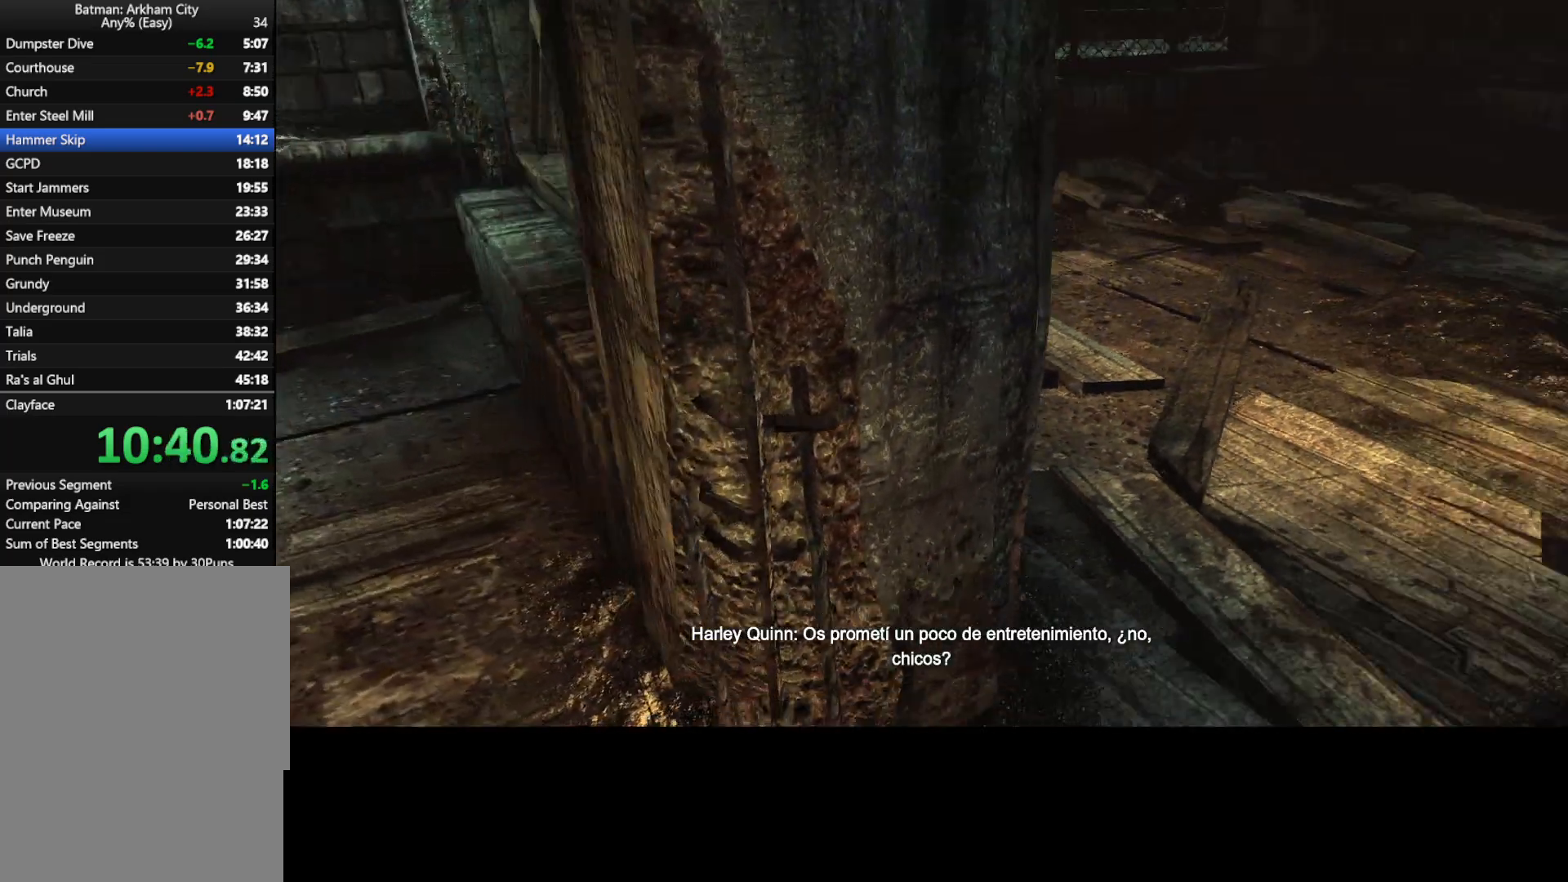
{"keys": ["w"], "mouse": [], "mouse_move": "left", "events": [[283, "a", "up"]]}
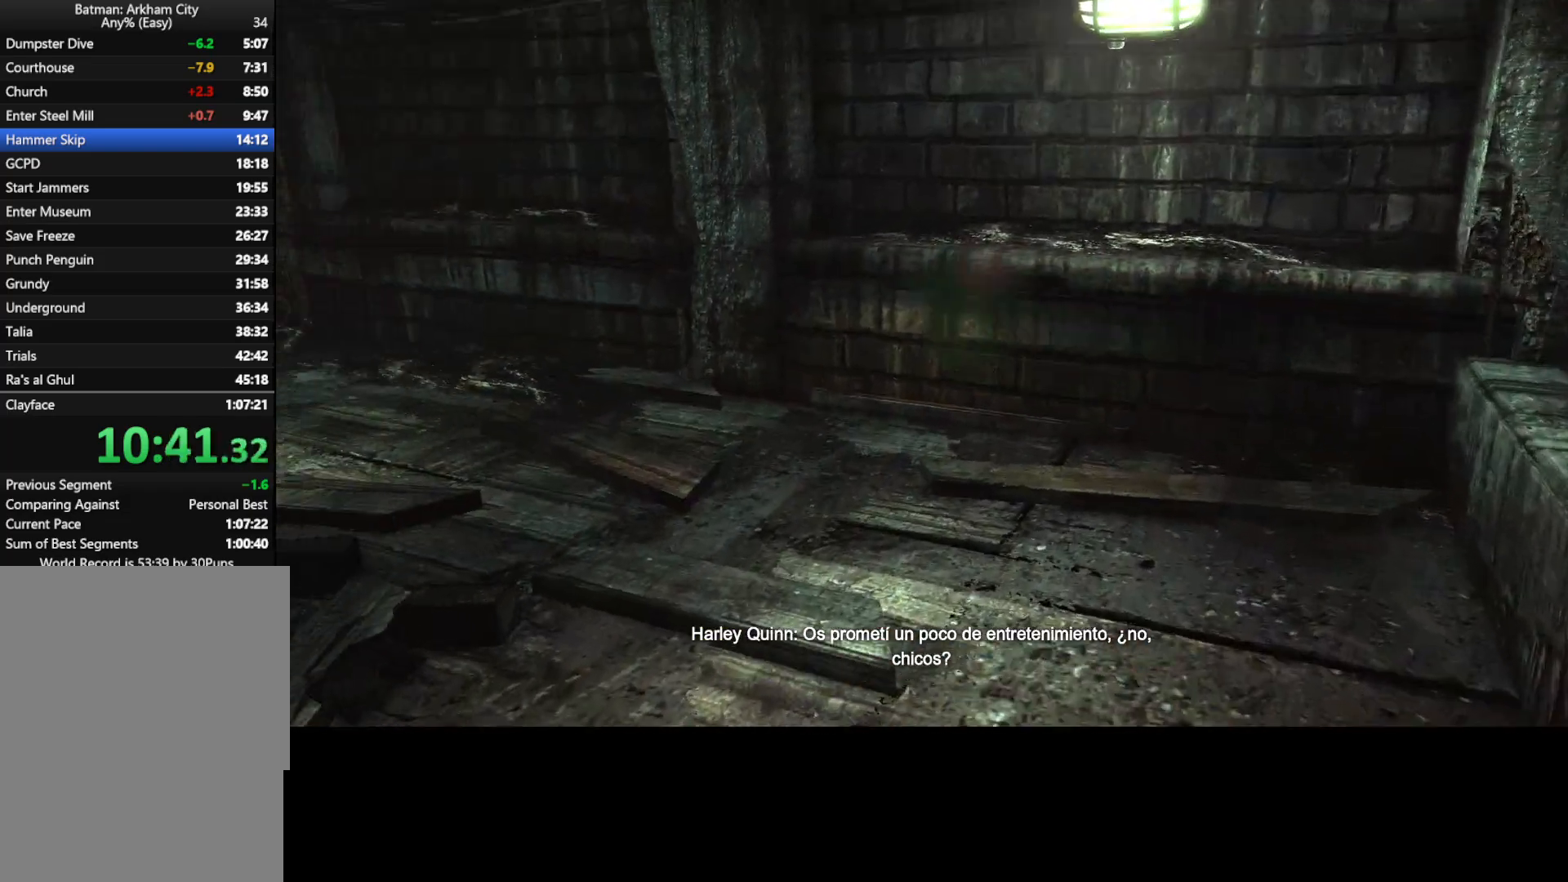
{"keys": ["w"], "mouse": [], "mouse_move": "left", "events": []}
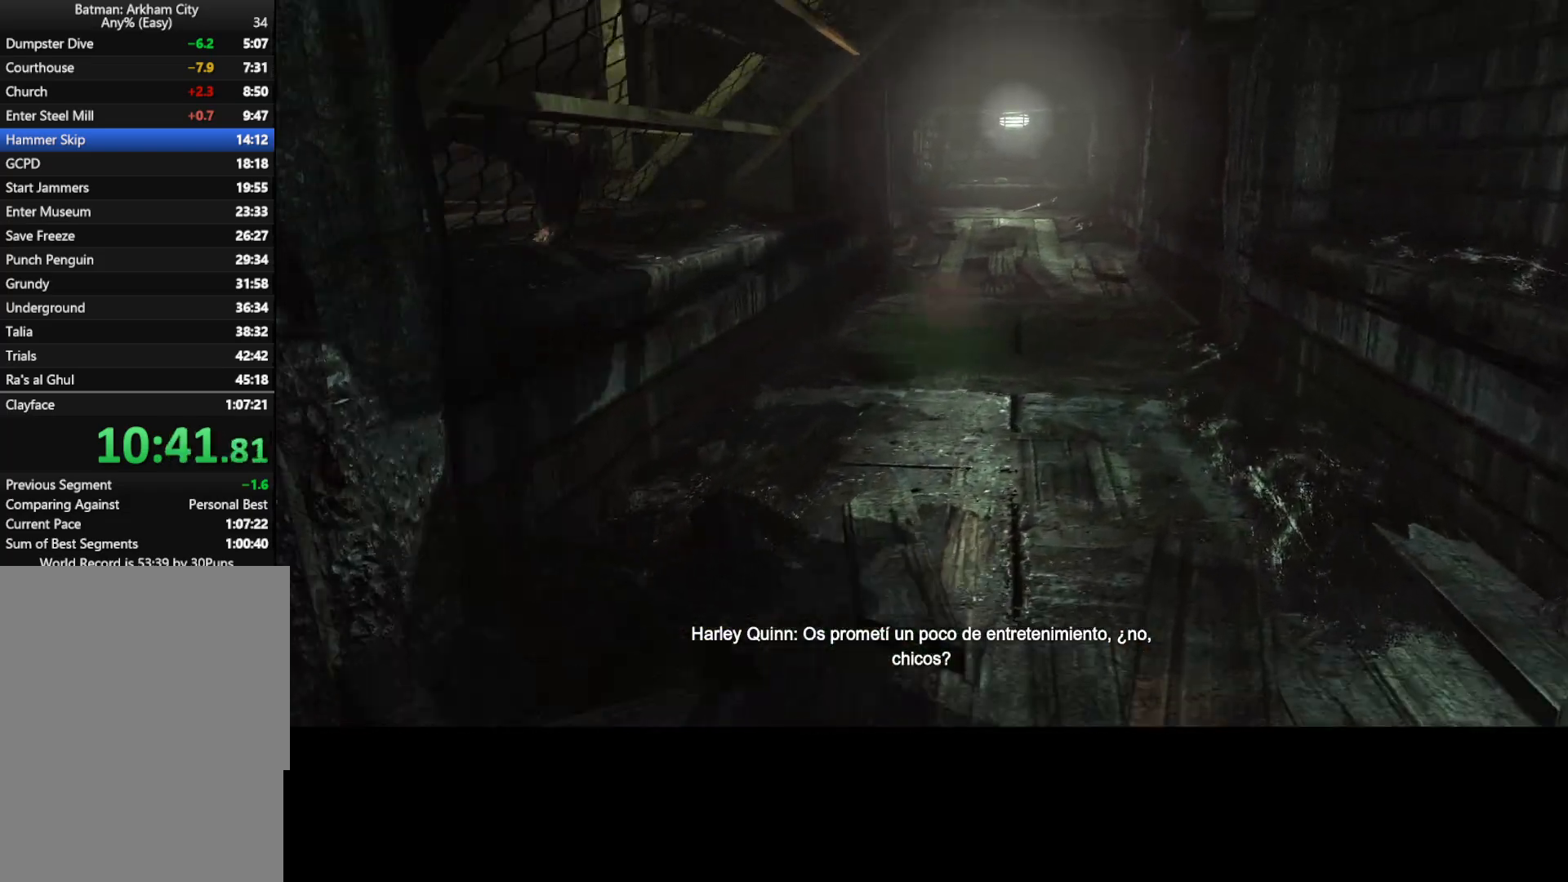
{"keys": ["w"], "mouse": [], "mouse_move": "still", "events": []}
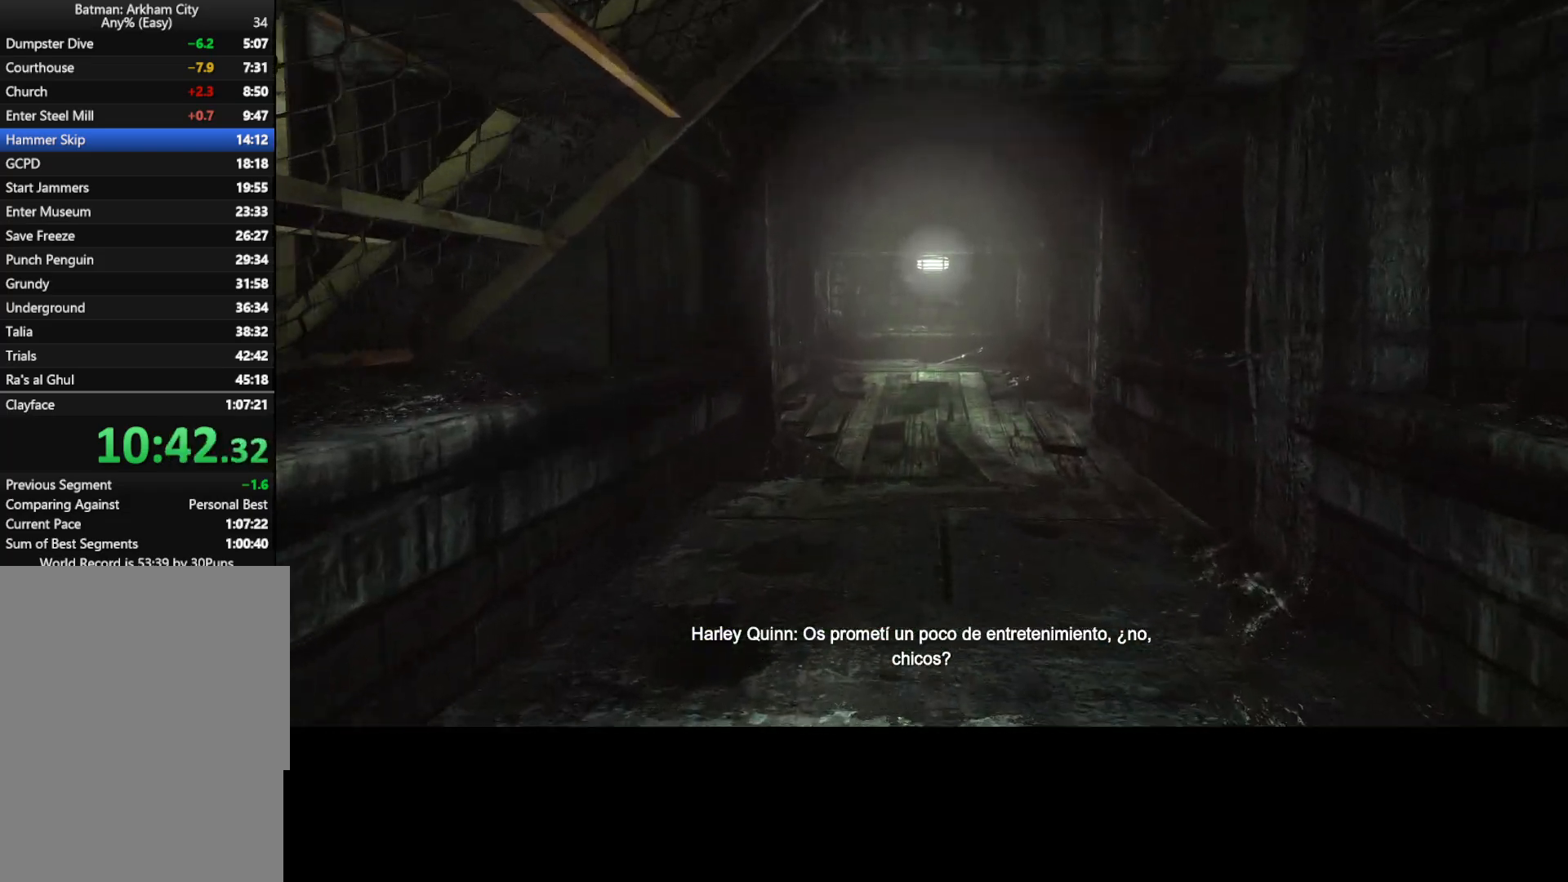
{"keys": ["d", "w"], "mouse": [], "mouse_move": "left", "events": [[283, "d", "down"]]}
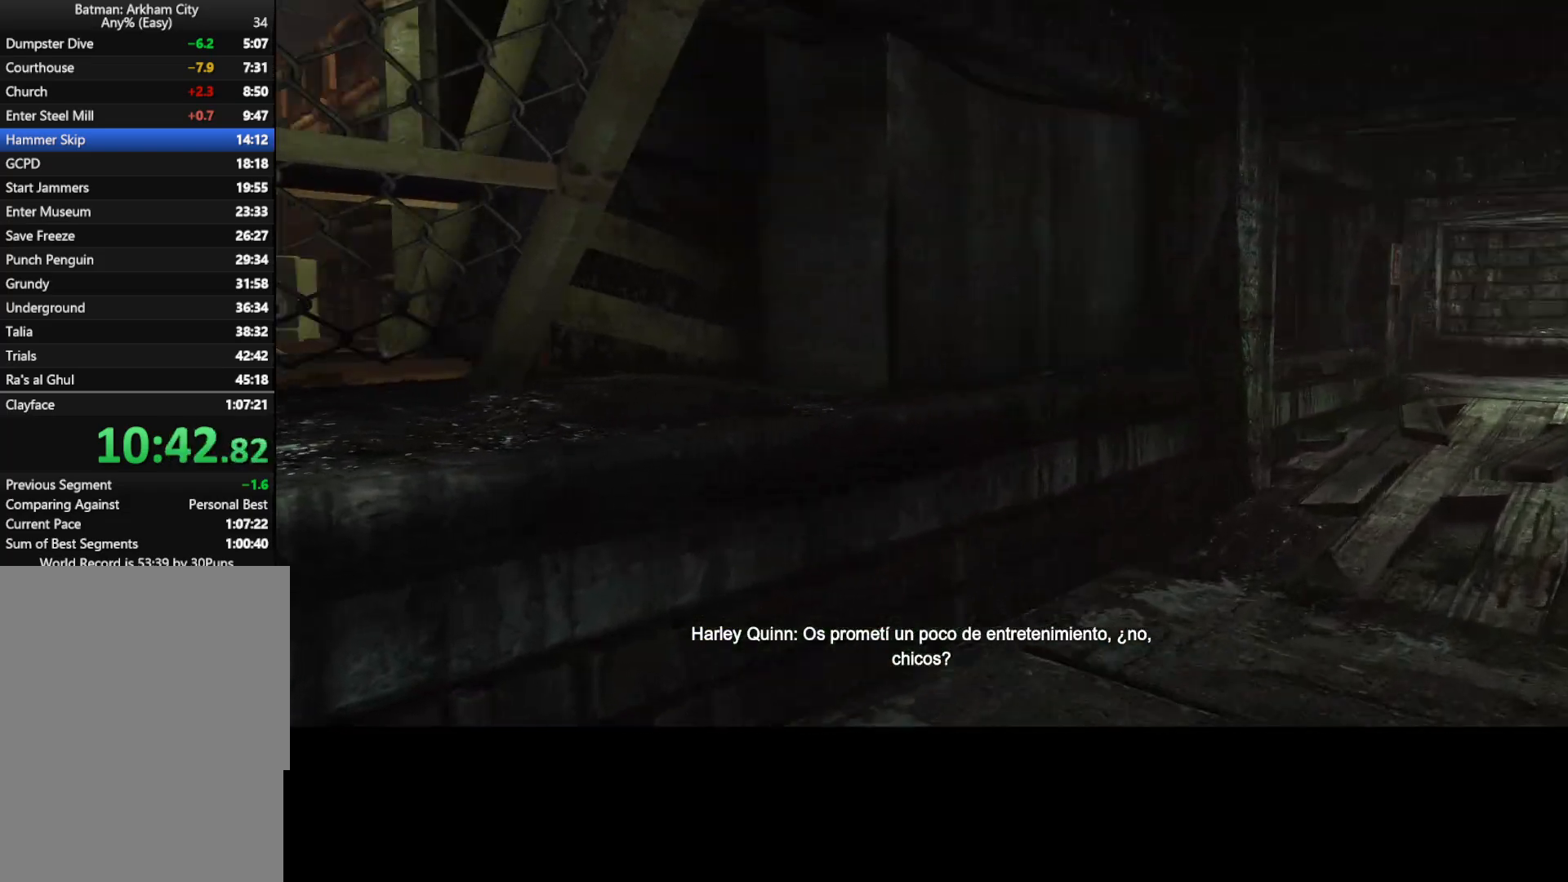
{"keys": ["d", "w"], "mouse": [], "mouse_move": "still", "events": []}
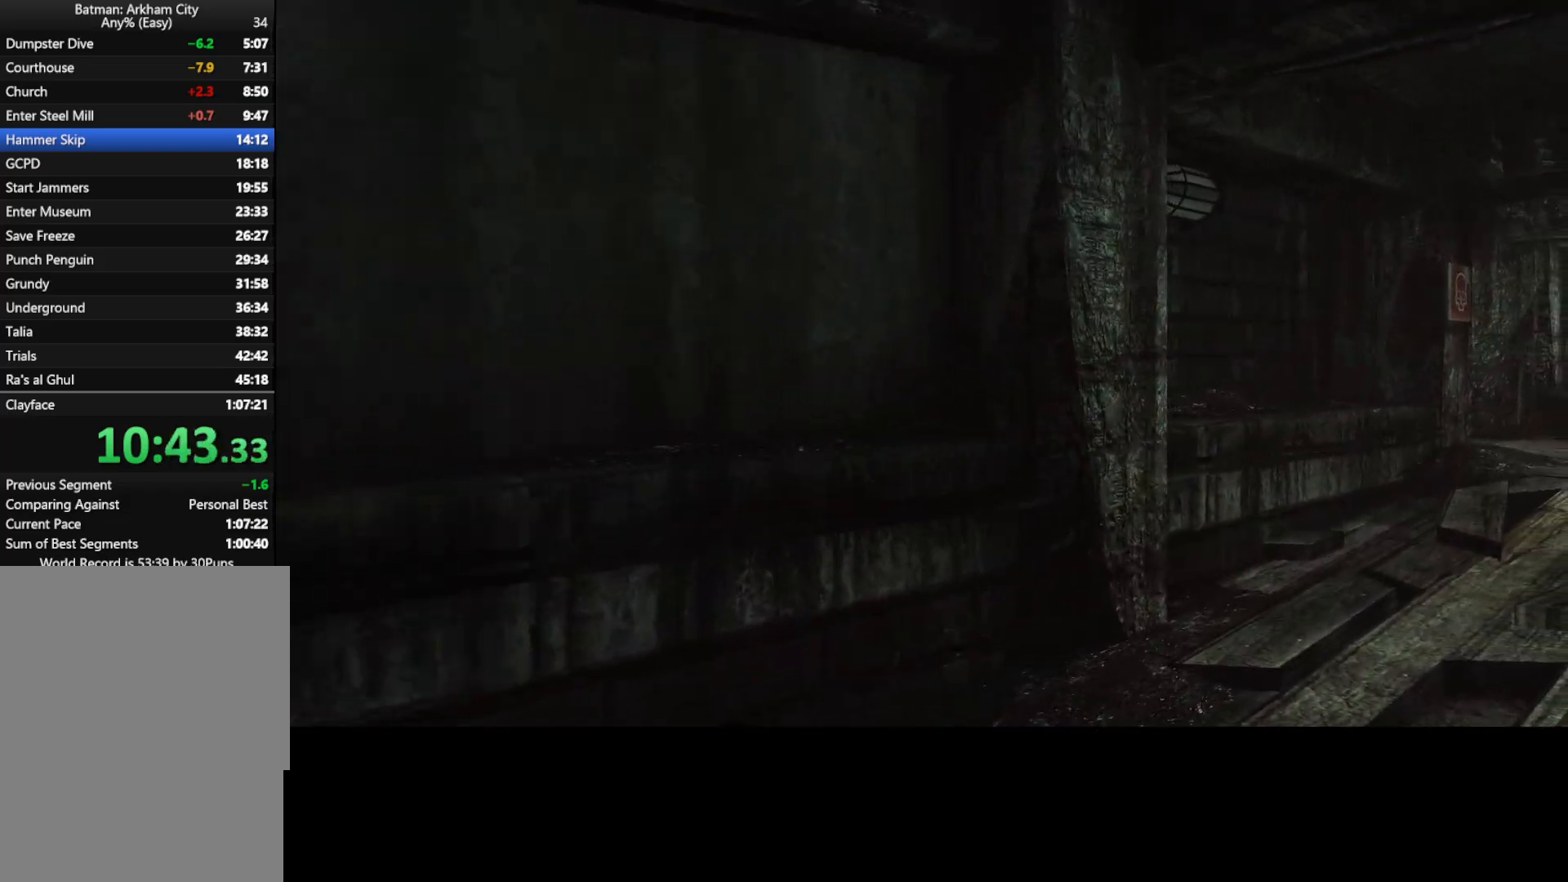
{"keys": ["d", "w"], "mouse": [], "mouse_move": "still", "events": []}
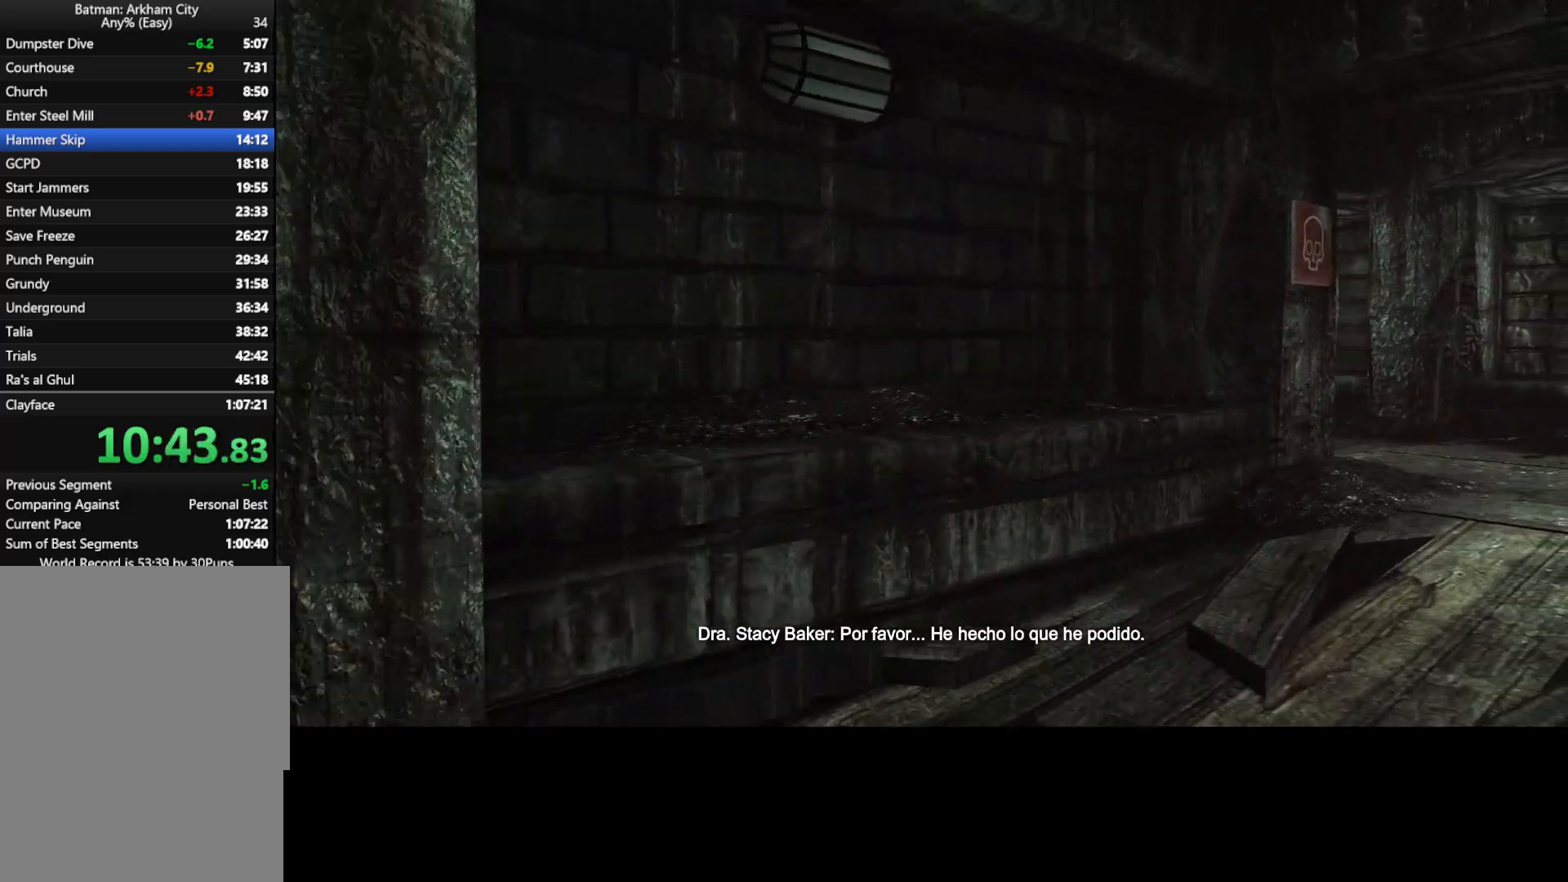
{"keys": ["d", "w"], "mouse": [], "mouse_move": "down-left", "events": []}
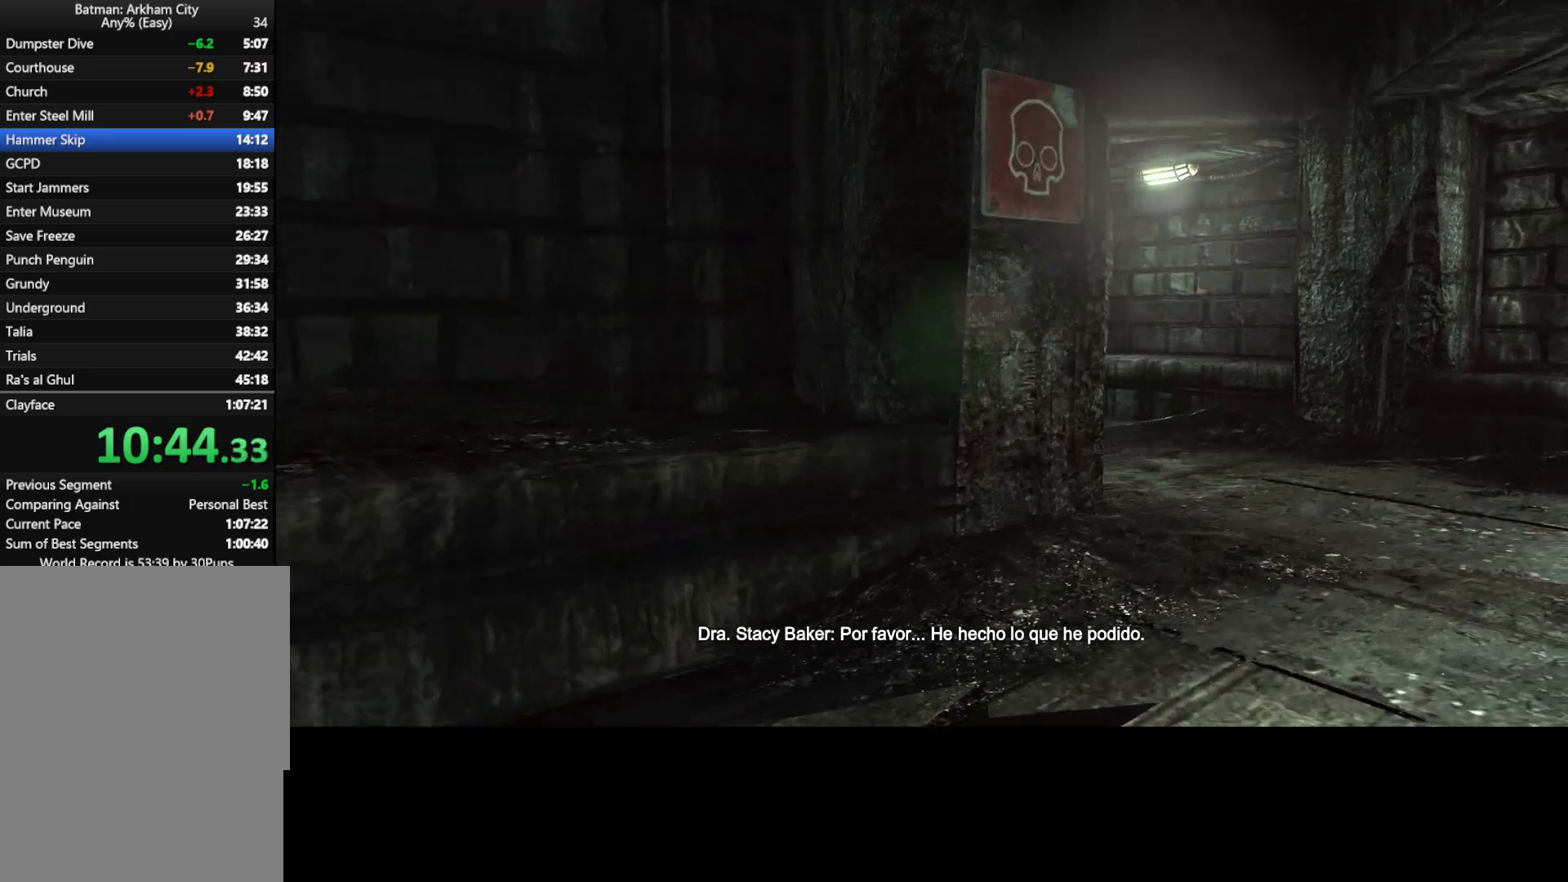
{"keys": ["w"], "mouse": [], "mouse_move": "still", "events": [[450, "d", "up"]]}
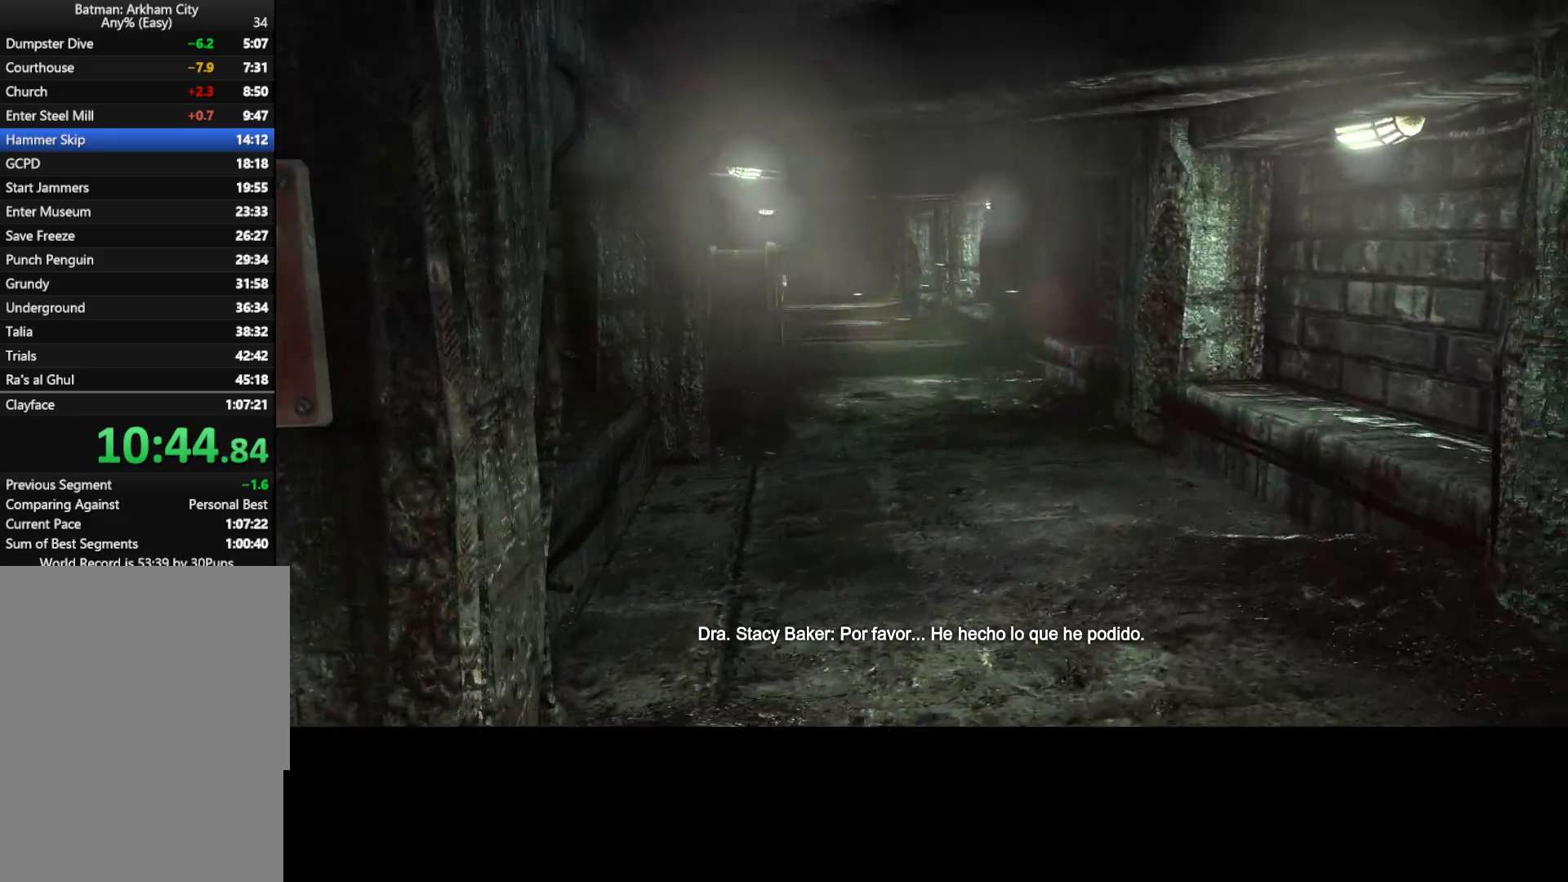
{"keys": ["w"], "mouse": [], "mouse_move": "still", "events": []}
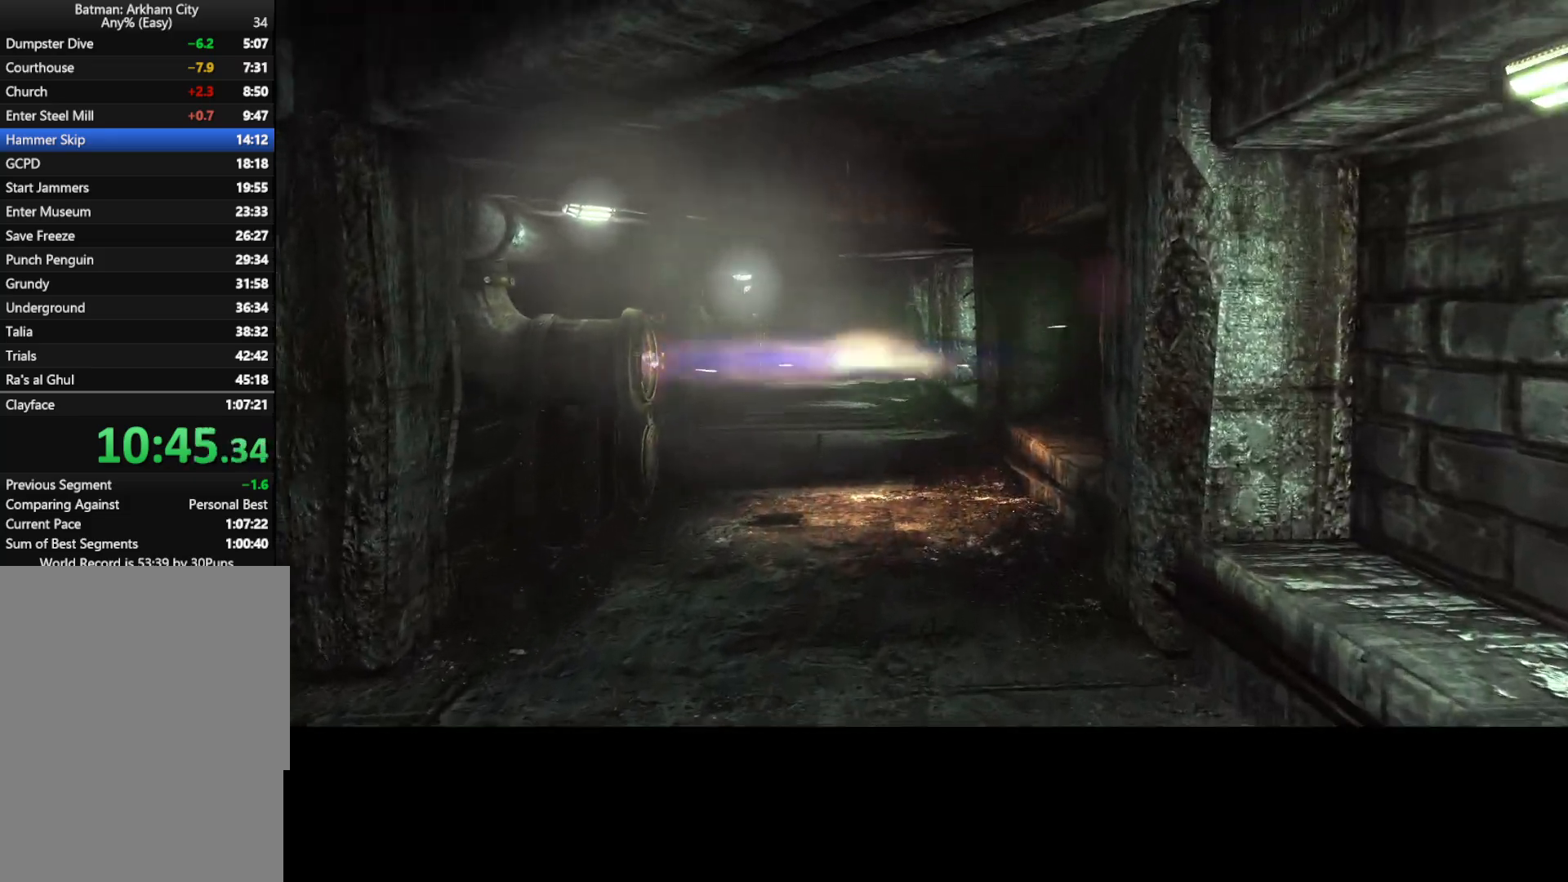
{"keys": ["w"], "mouse": [], "mouse_move": "still", "events": []}
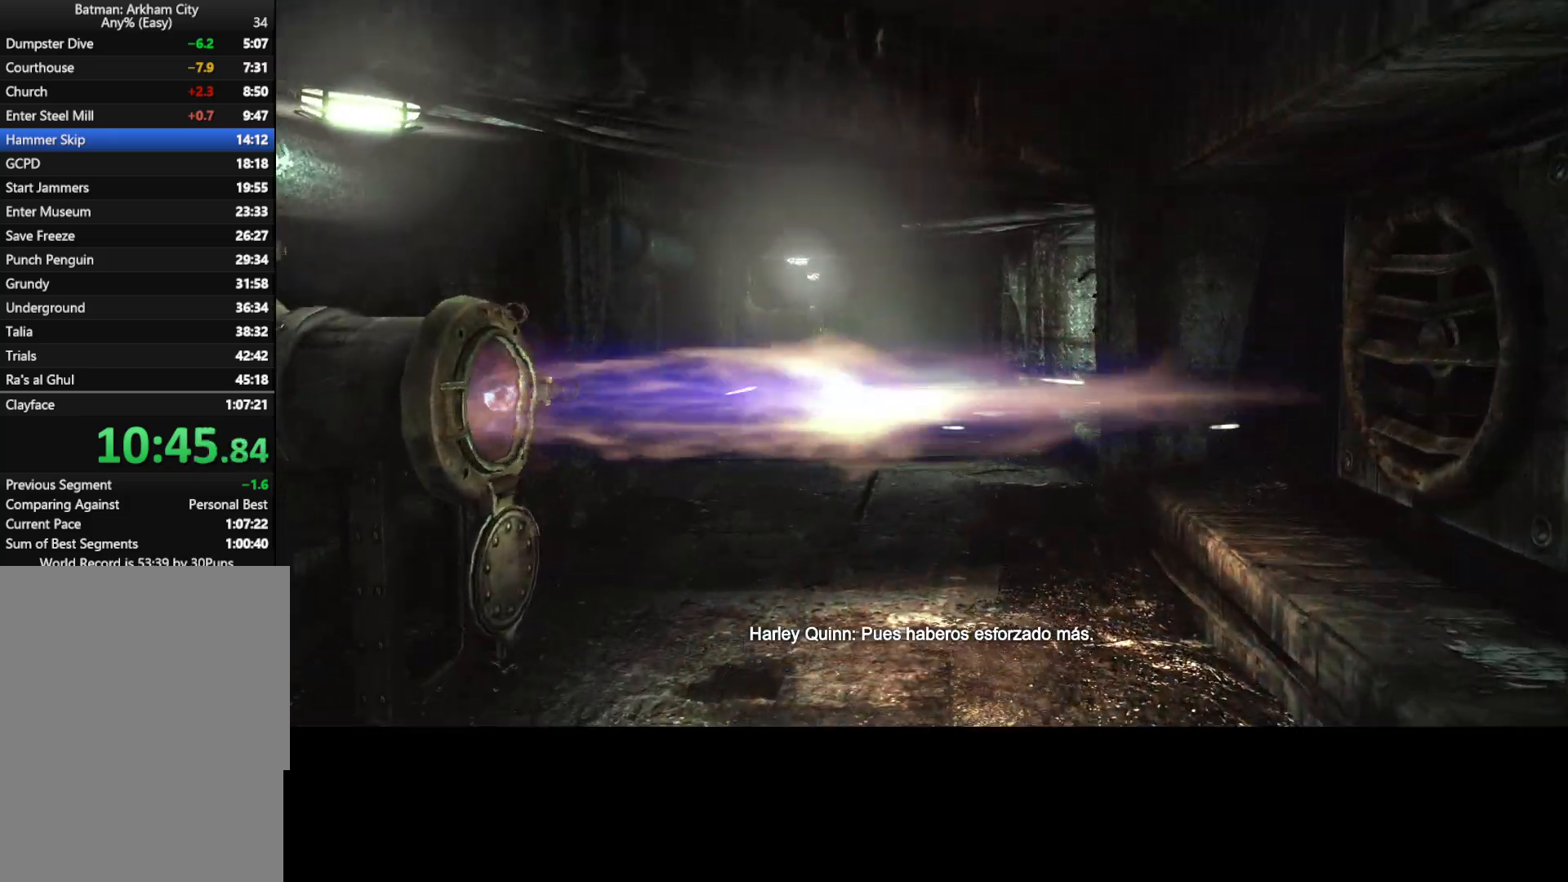
{"keys": ["w"], "mouse": [], "mouse_move": "still", "events": []}
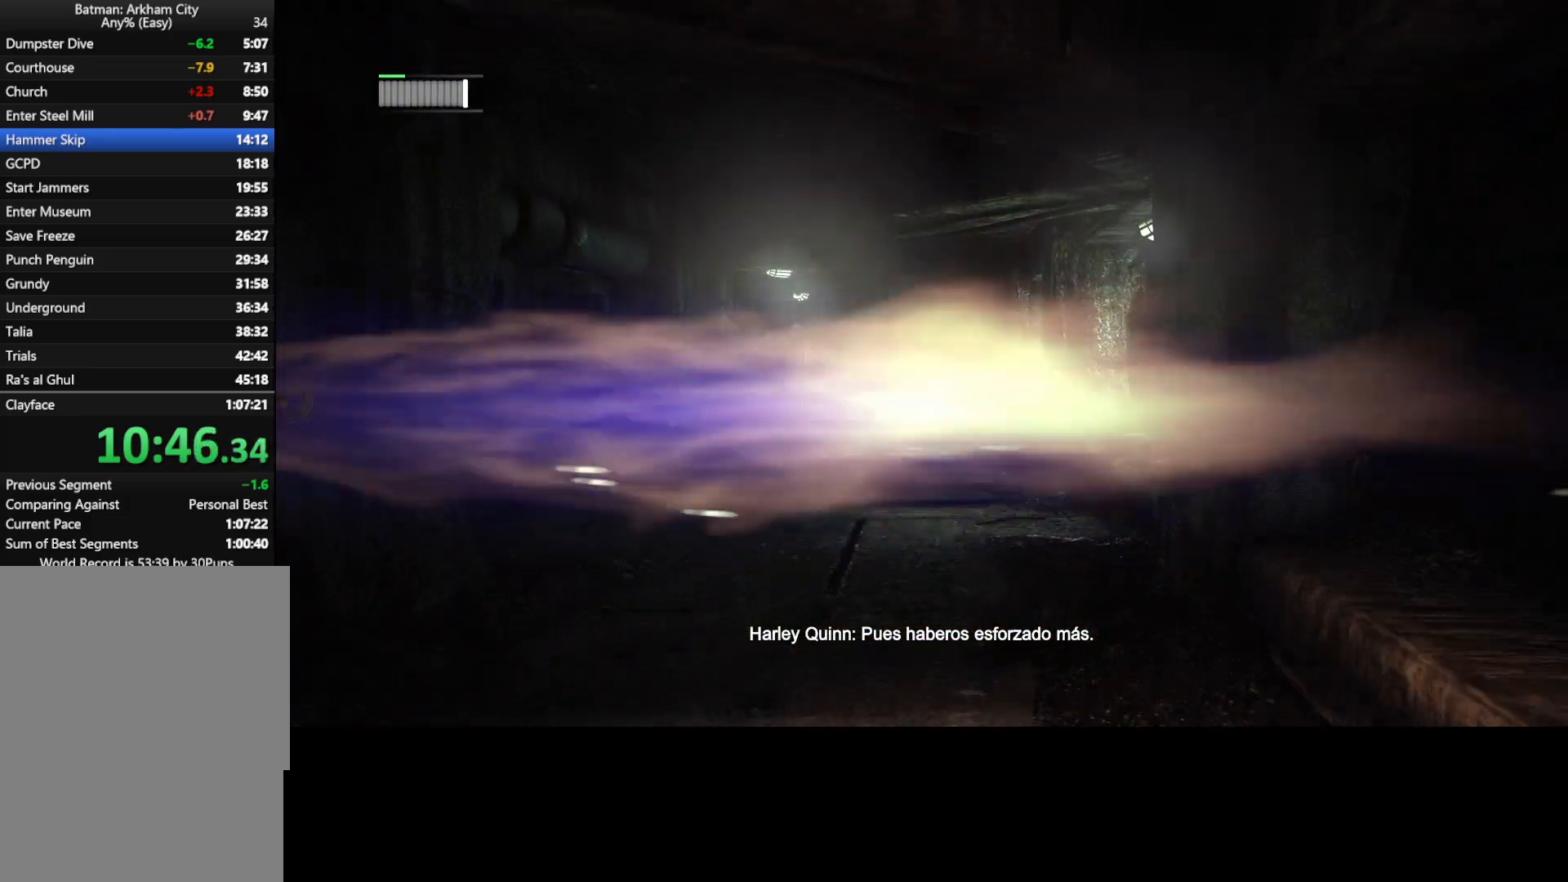
{"keys": ["w"], "mouse": [], "mouse_move": "still", "events": []}
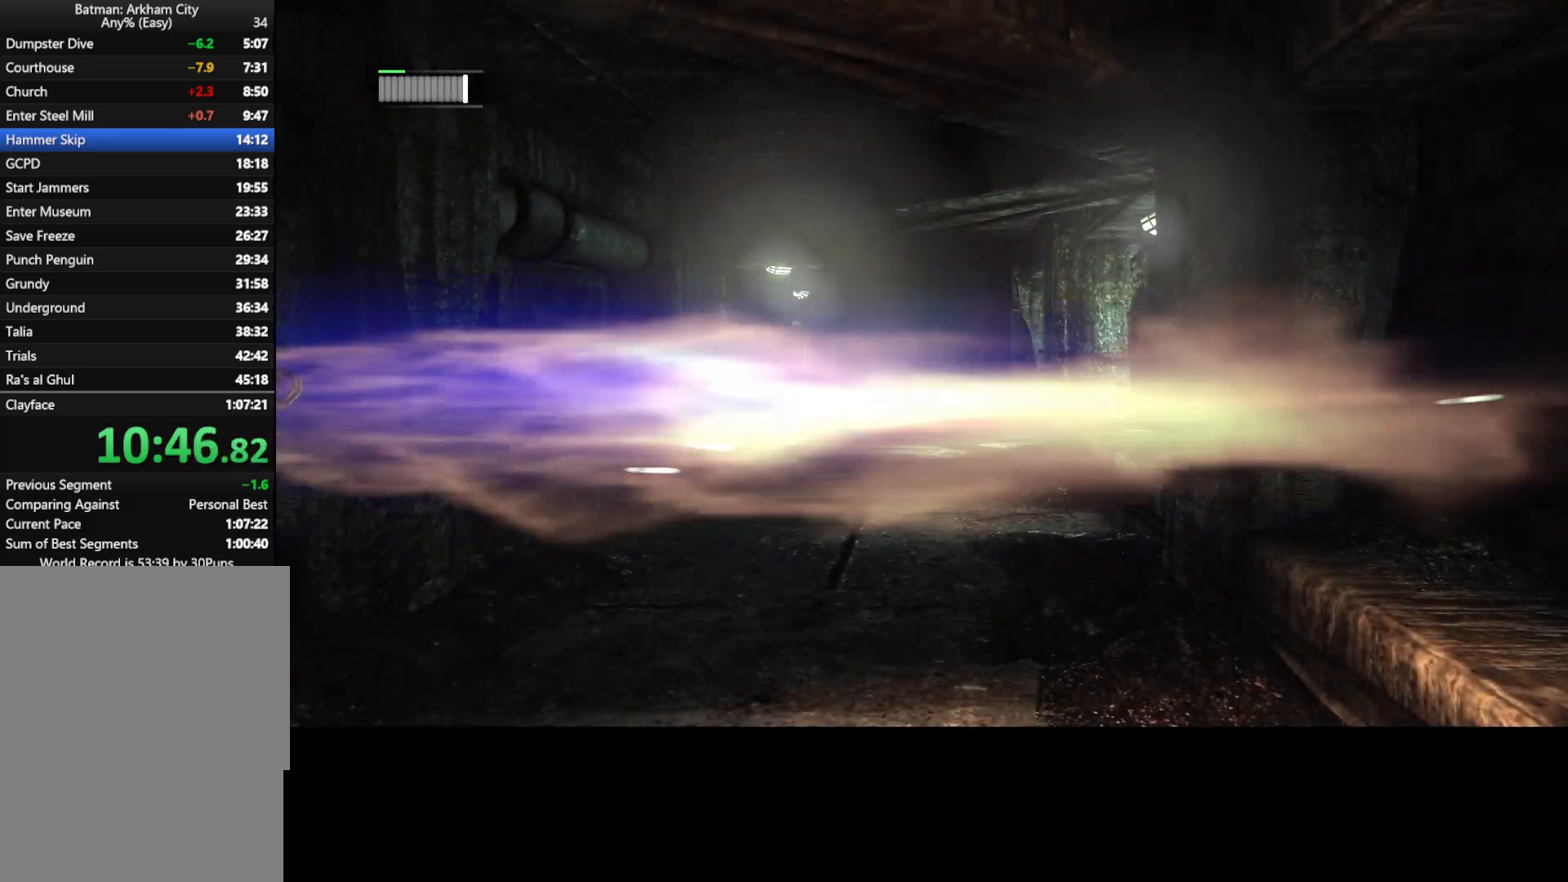
{"keys": ["w"], "mouse": [], "mouse_move": "still", "events": []}
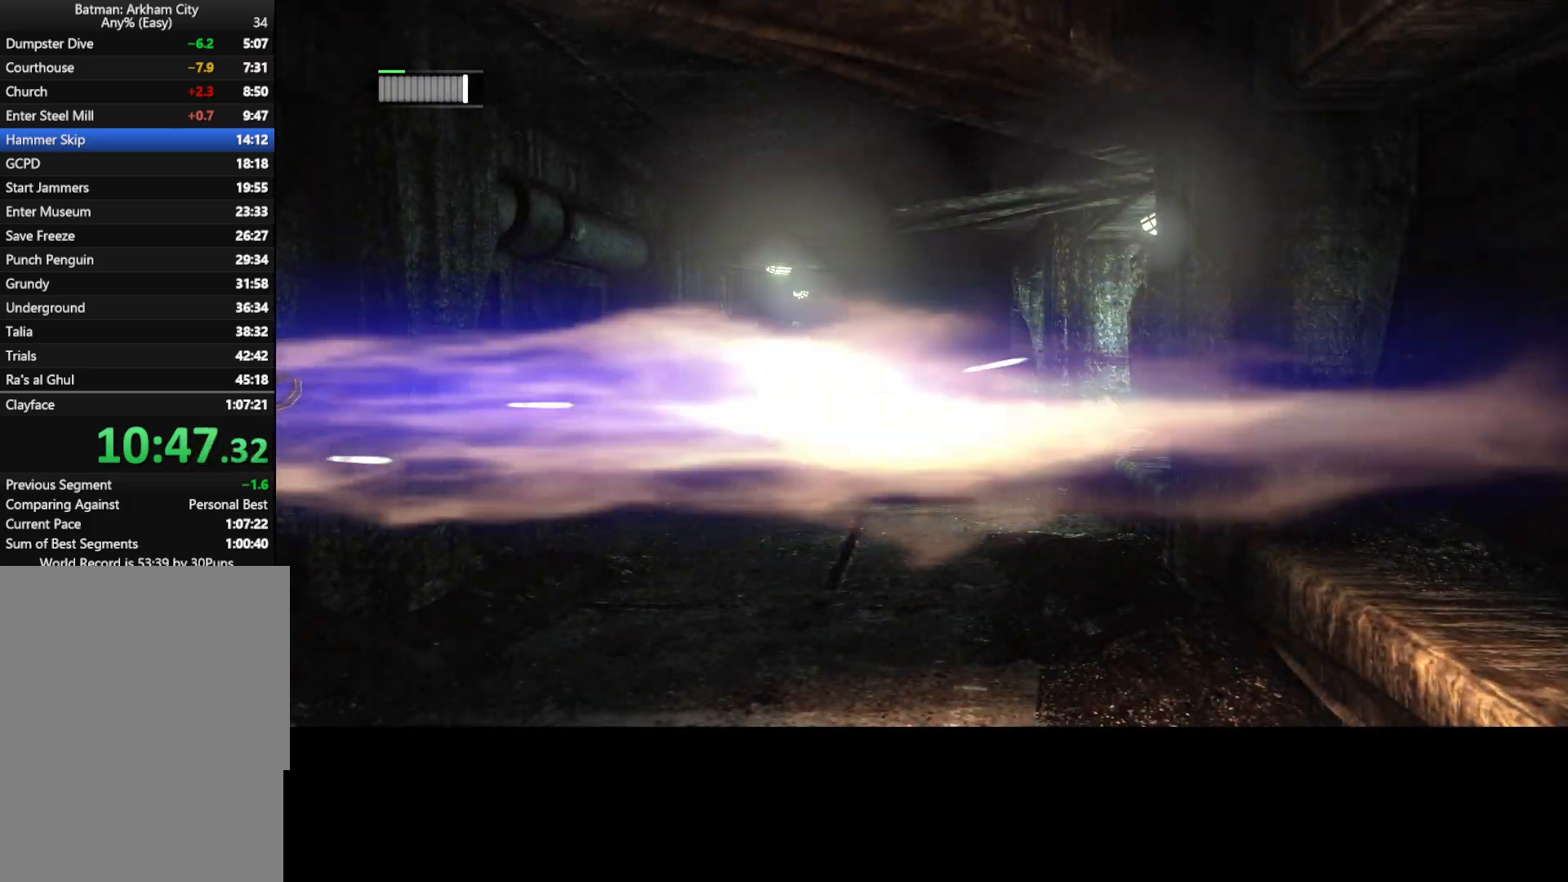
{"keys": ["w"], "mouse": [], "mouse_move": "still", "events": []}
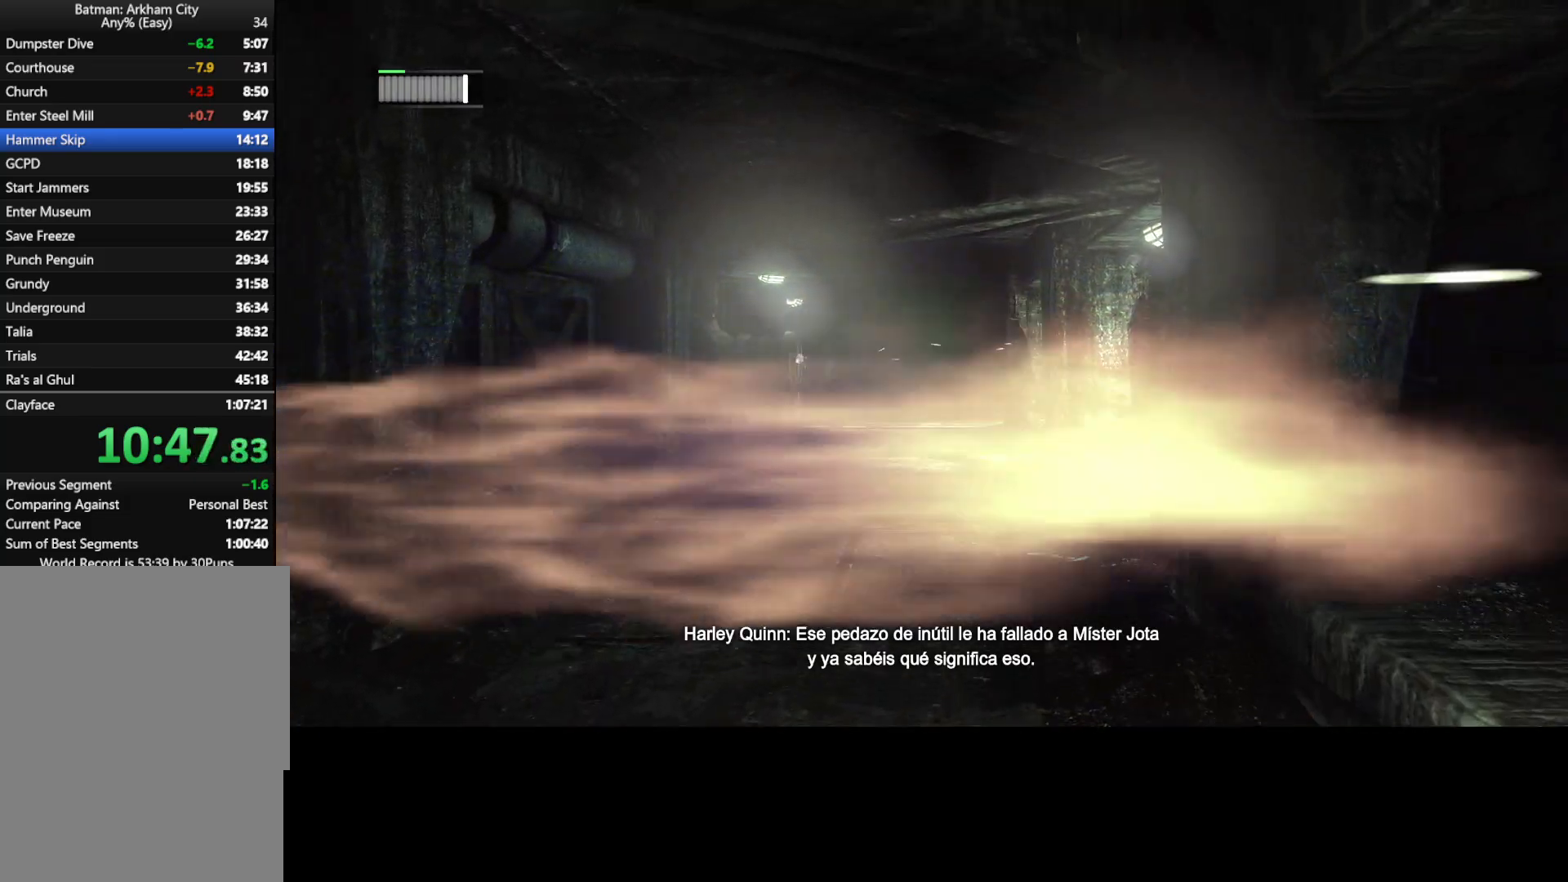
{"keys": ["w"], "mouse": [], "mouse_move": "still", "events": []}
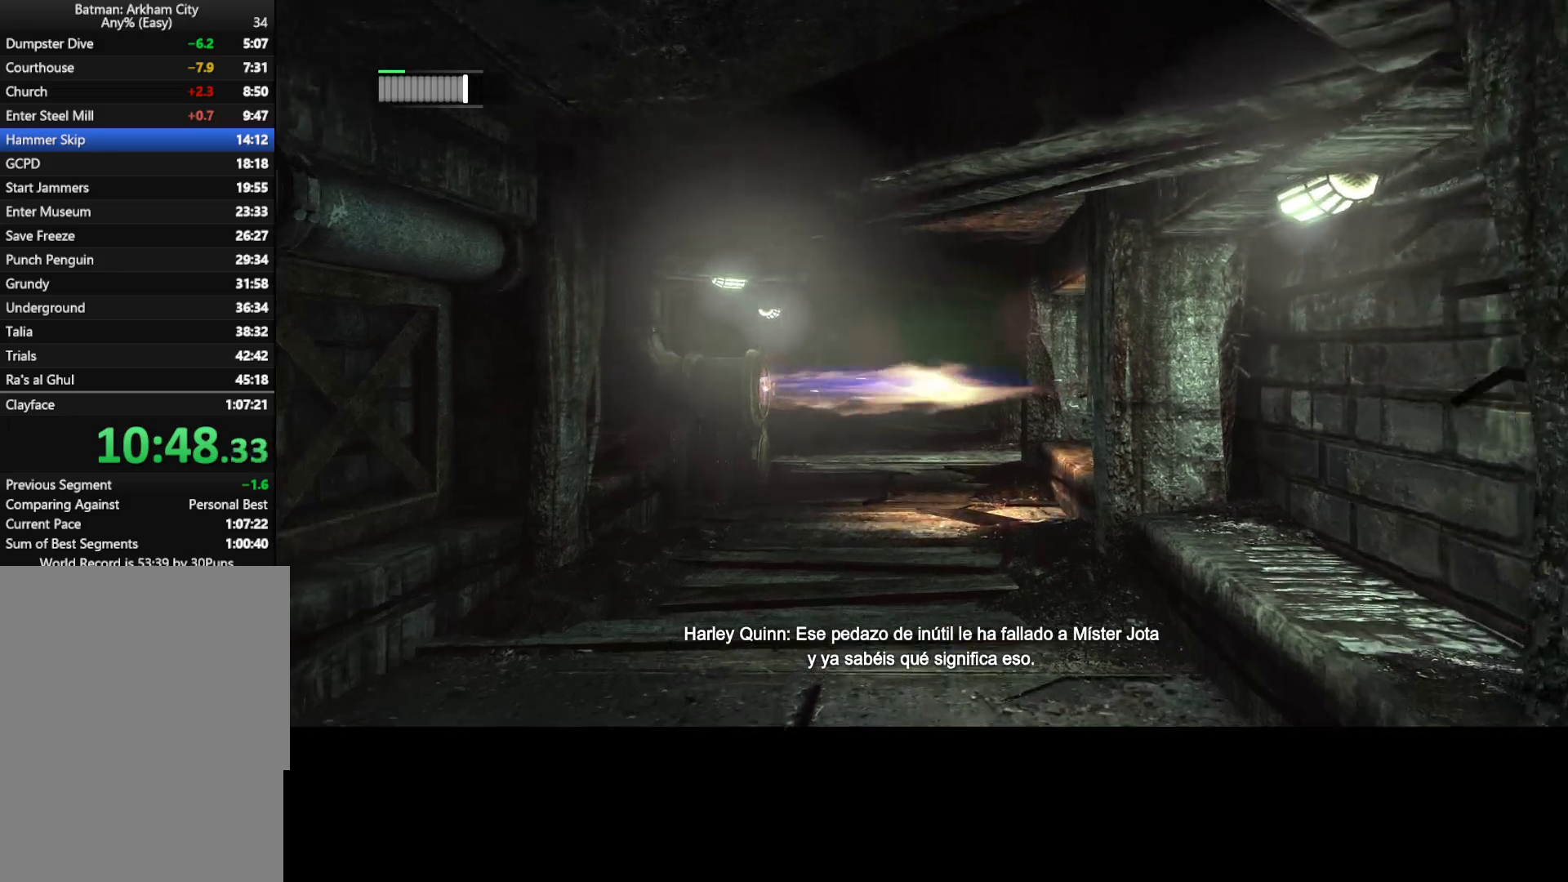
{"keys": ["w"], "mouse": [], "mouse_move": "still", "events": []}
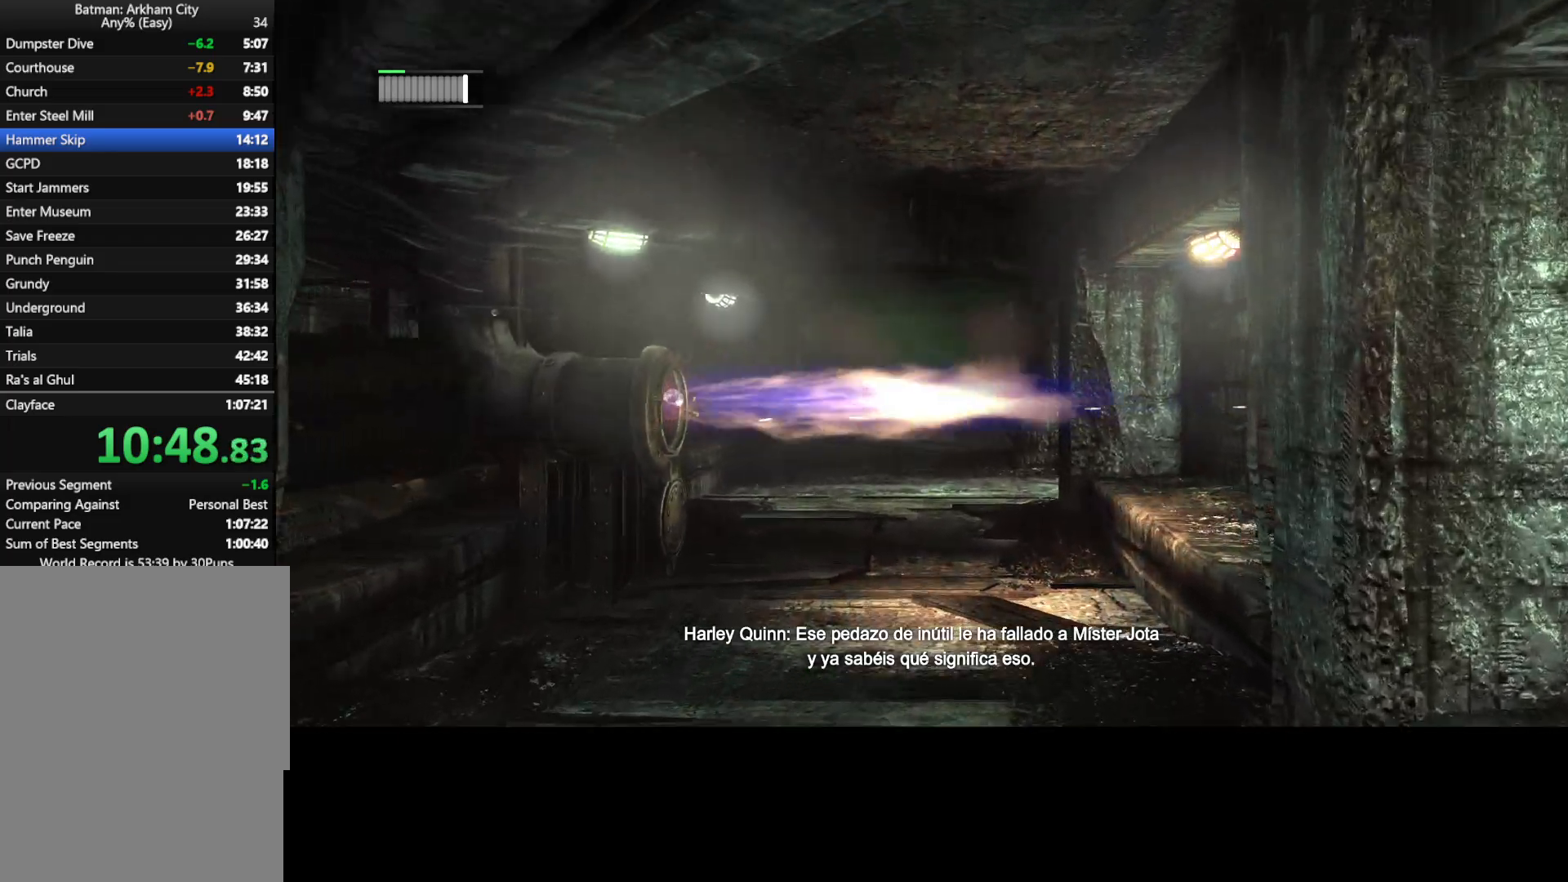
{"keys": ["w"], "mouse": [], "mouse_move": "still", "events": []}
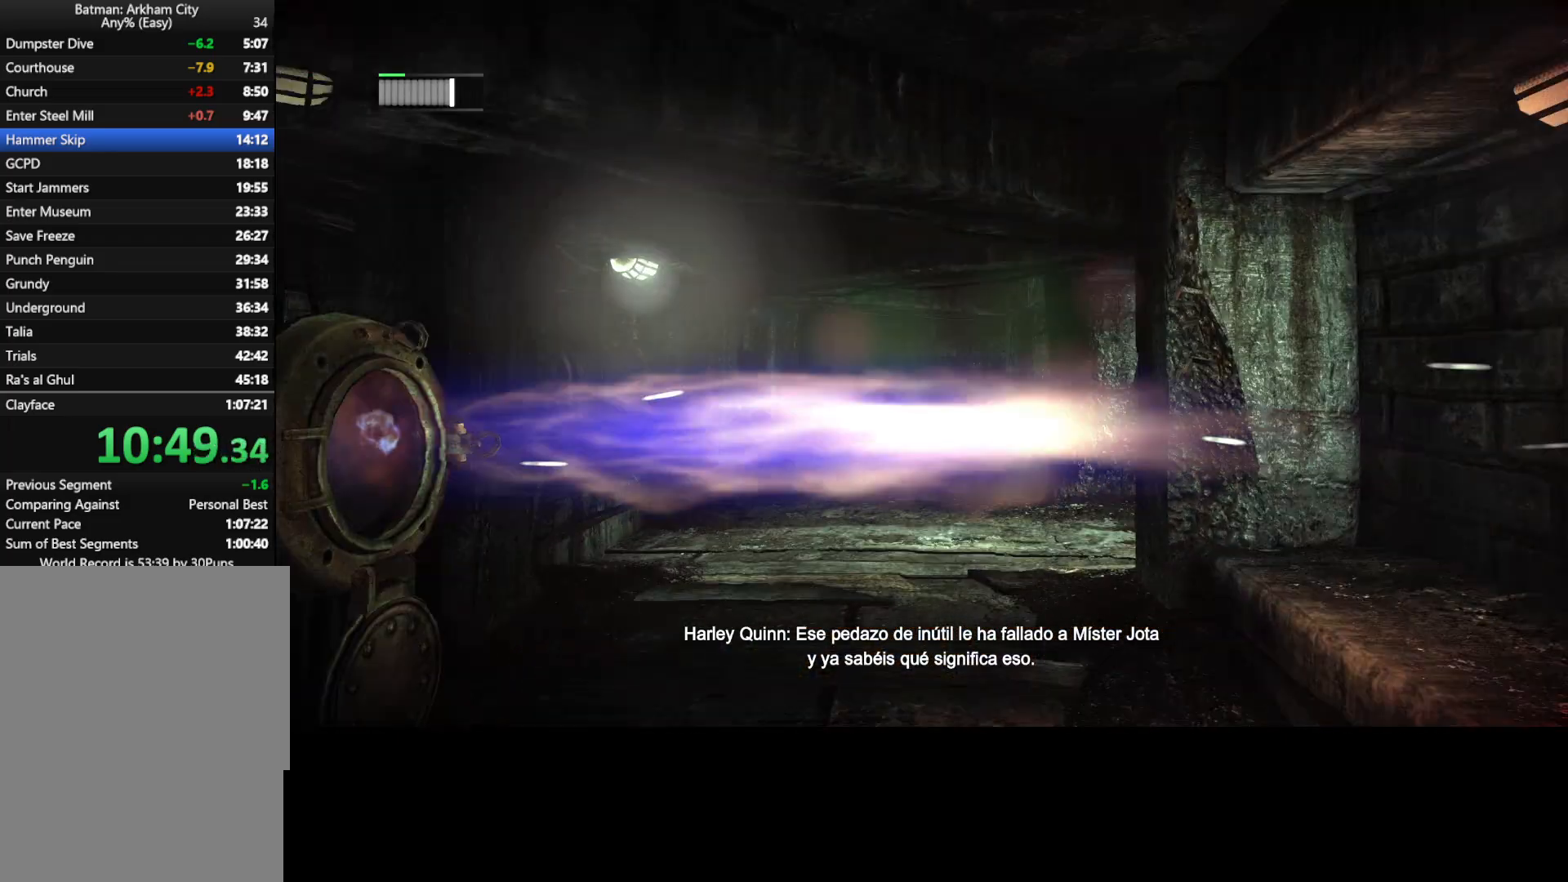
{"keys": ["w"], "mouse": [], "mouse_move": "still", "events": []}
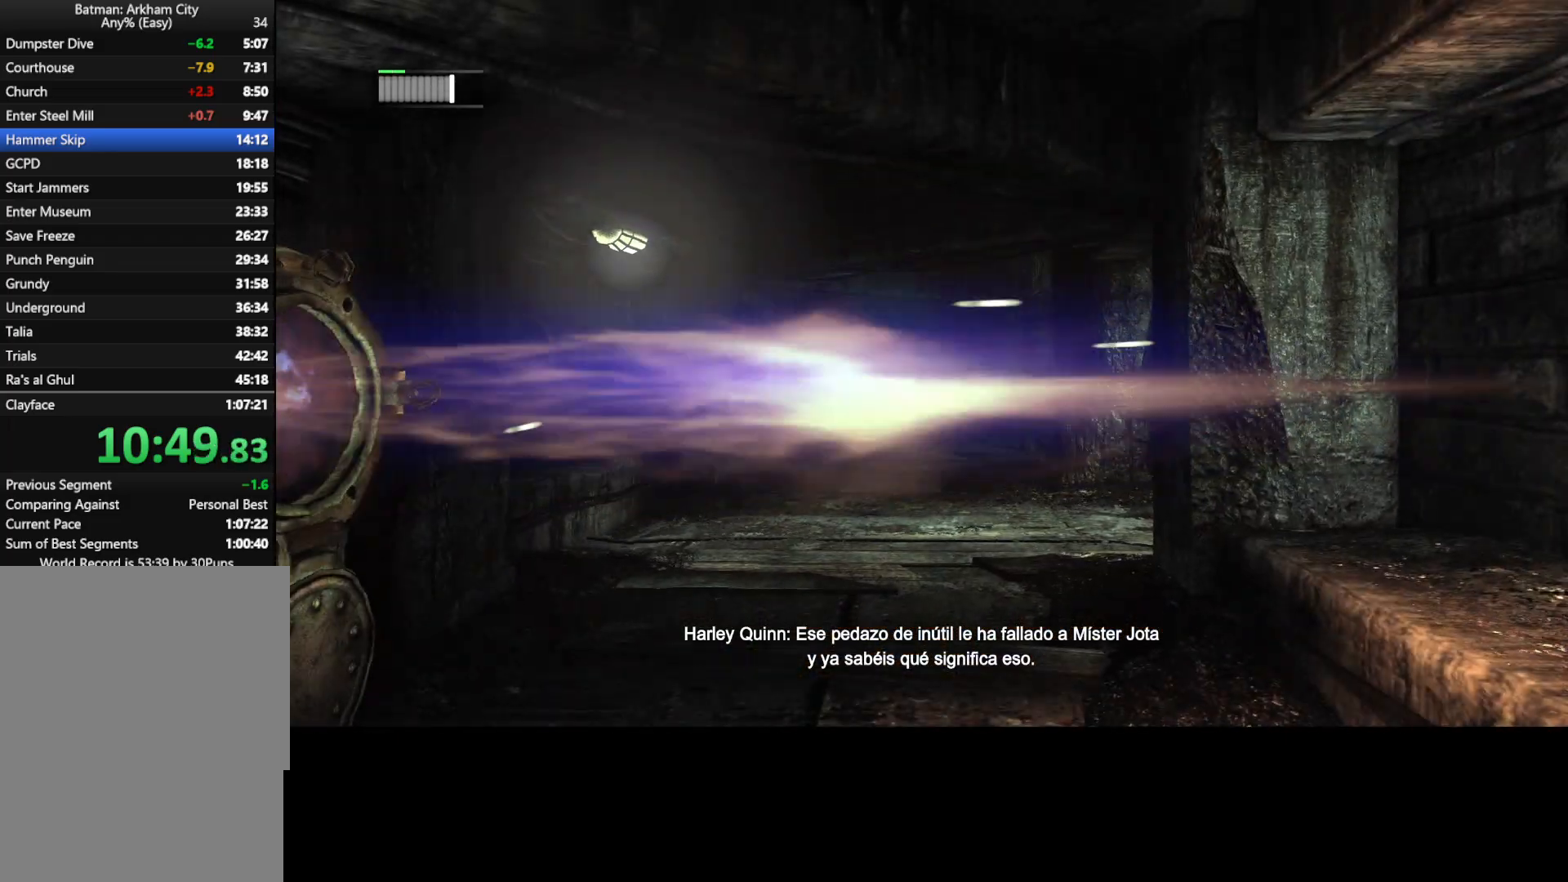
{"keys": ["w"], "mouse": [], "mouse_move": "still", "events": []}